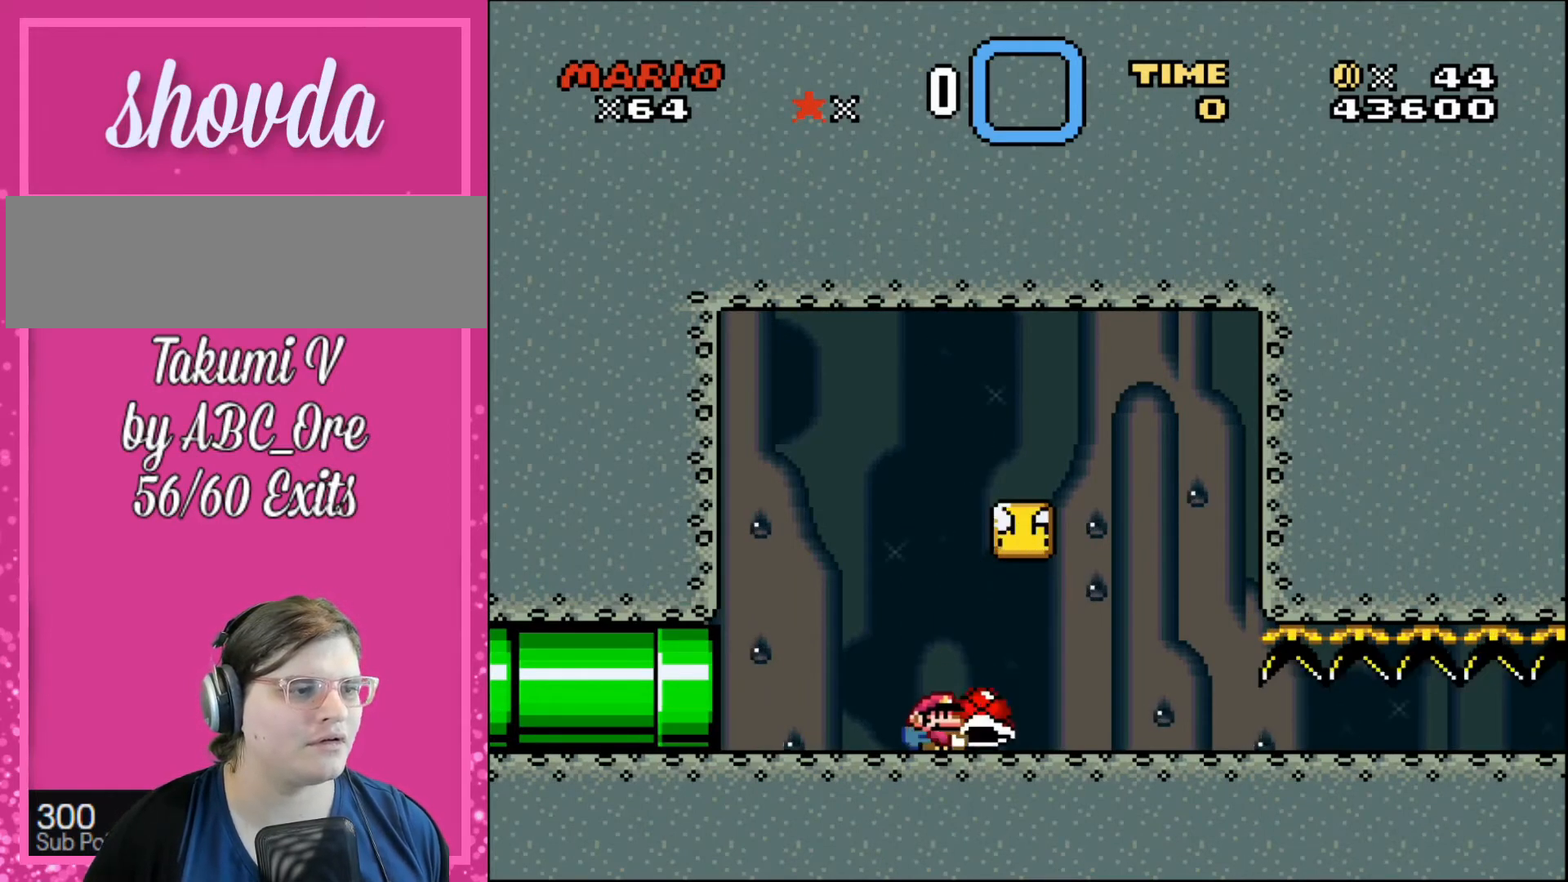
Gameplay with a controller; each line is a JSON object with the inputs held at the frame after it. "events" lists button and stick changes between this image and that frame as [ms after this image, input, new state], when the widget could be followed in between. Not read: A B CIRCLE CROSS L3 R3 SQUARE TRIANGLE X Y.
{"buttons": ["DPAD_UP"], "events": [[33, "DPAD_RIGHT", "up"], [433, "DPAD_UP", "down"]]}
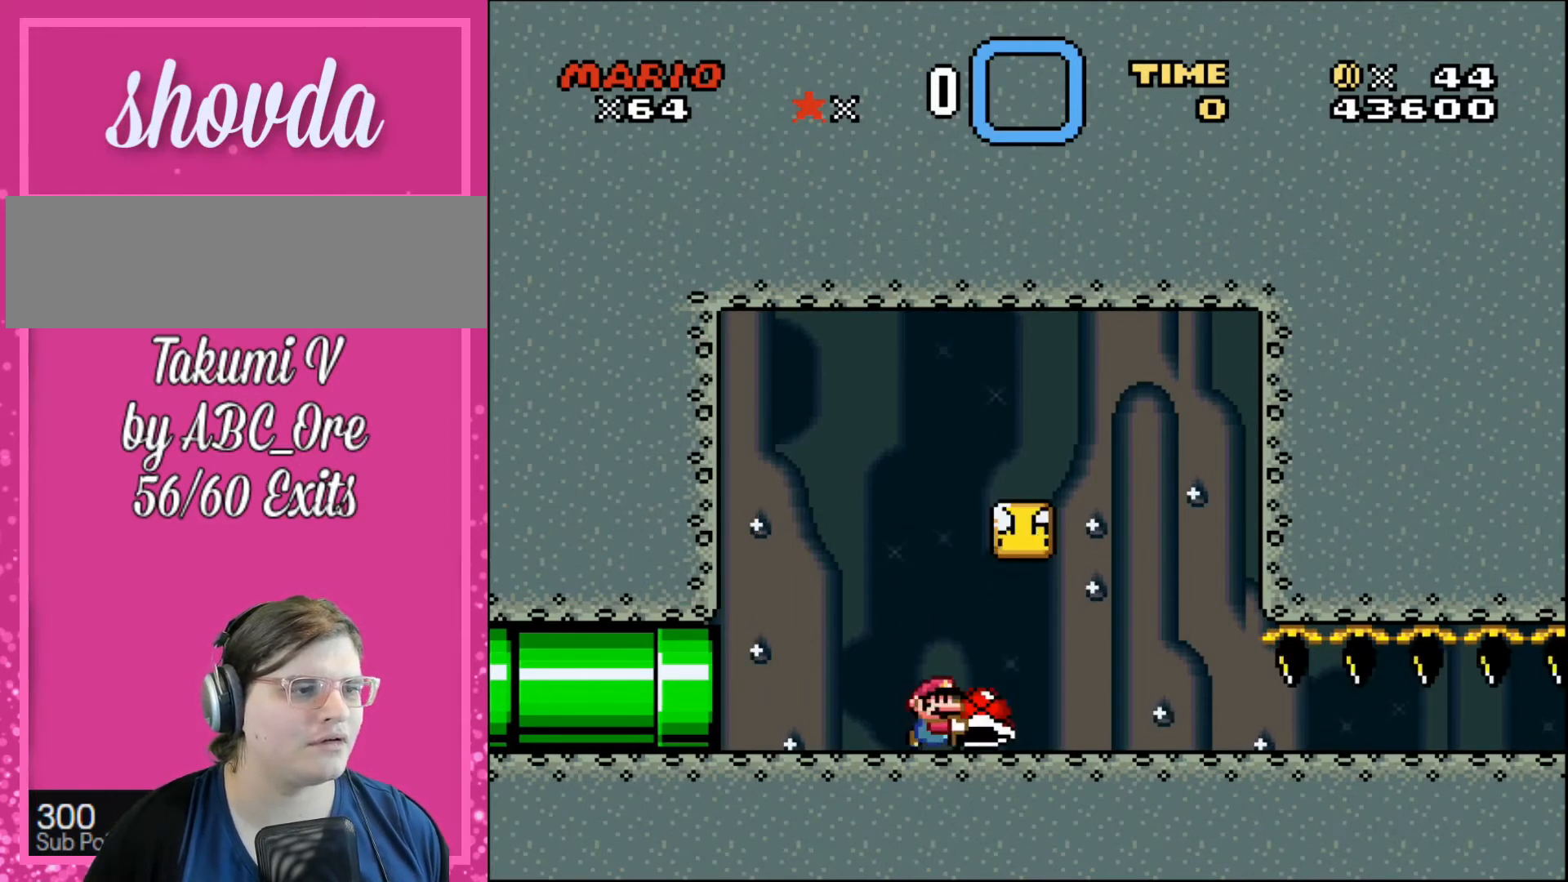
{"buttons": ["DPAD_UP"], "events": []}
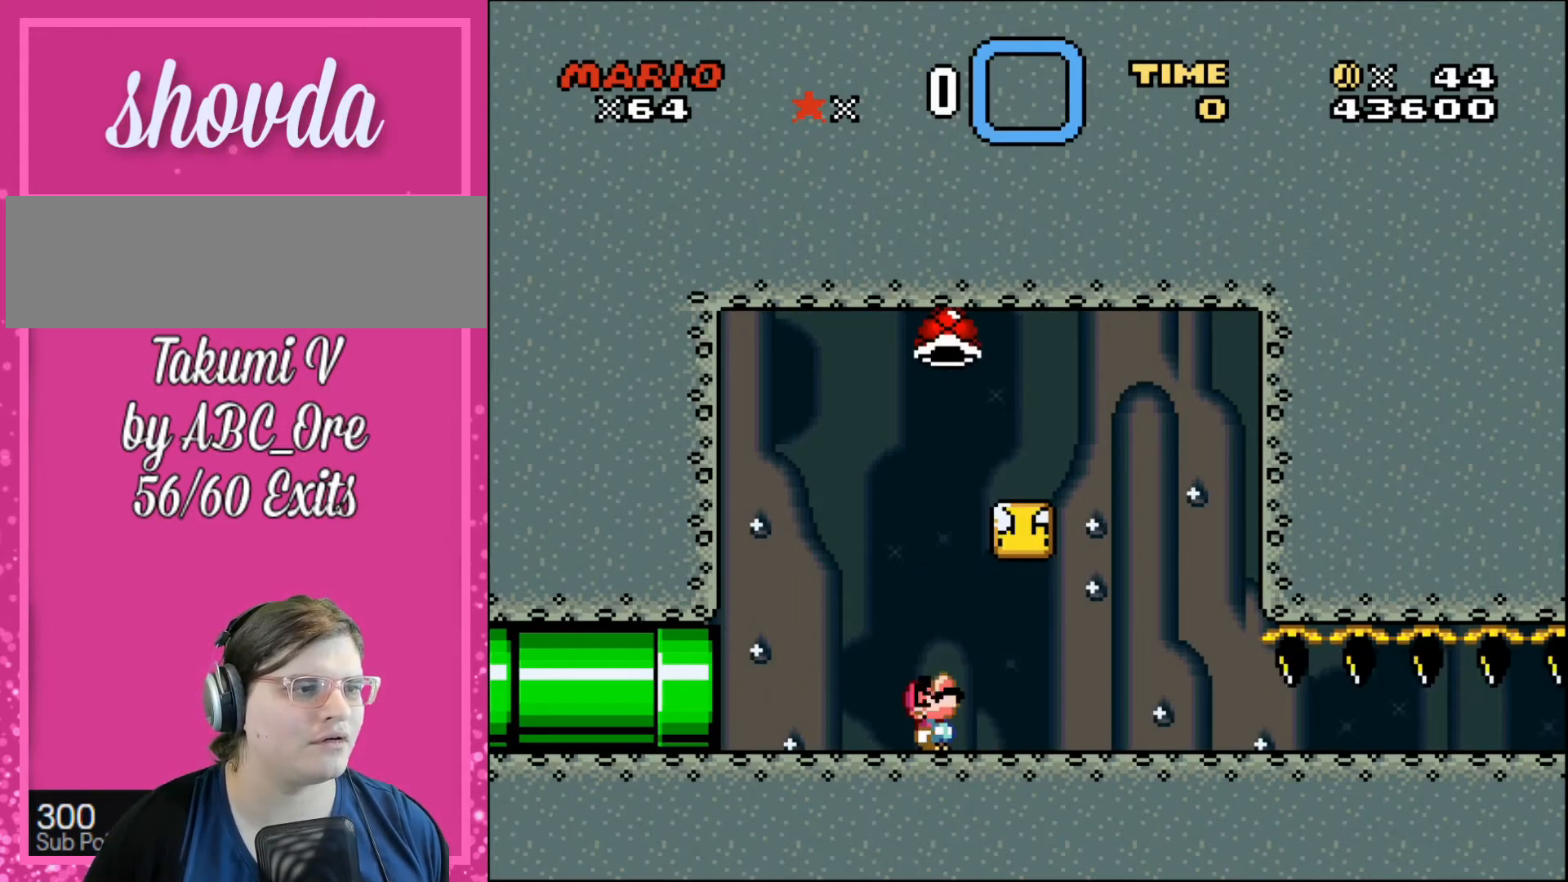
{"buttons": ["DPAD_UP"], "events": [[233, "DPAD_UP", "up"], [434, "DPAD_UP", "down"]]}
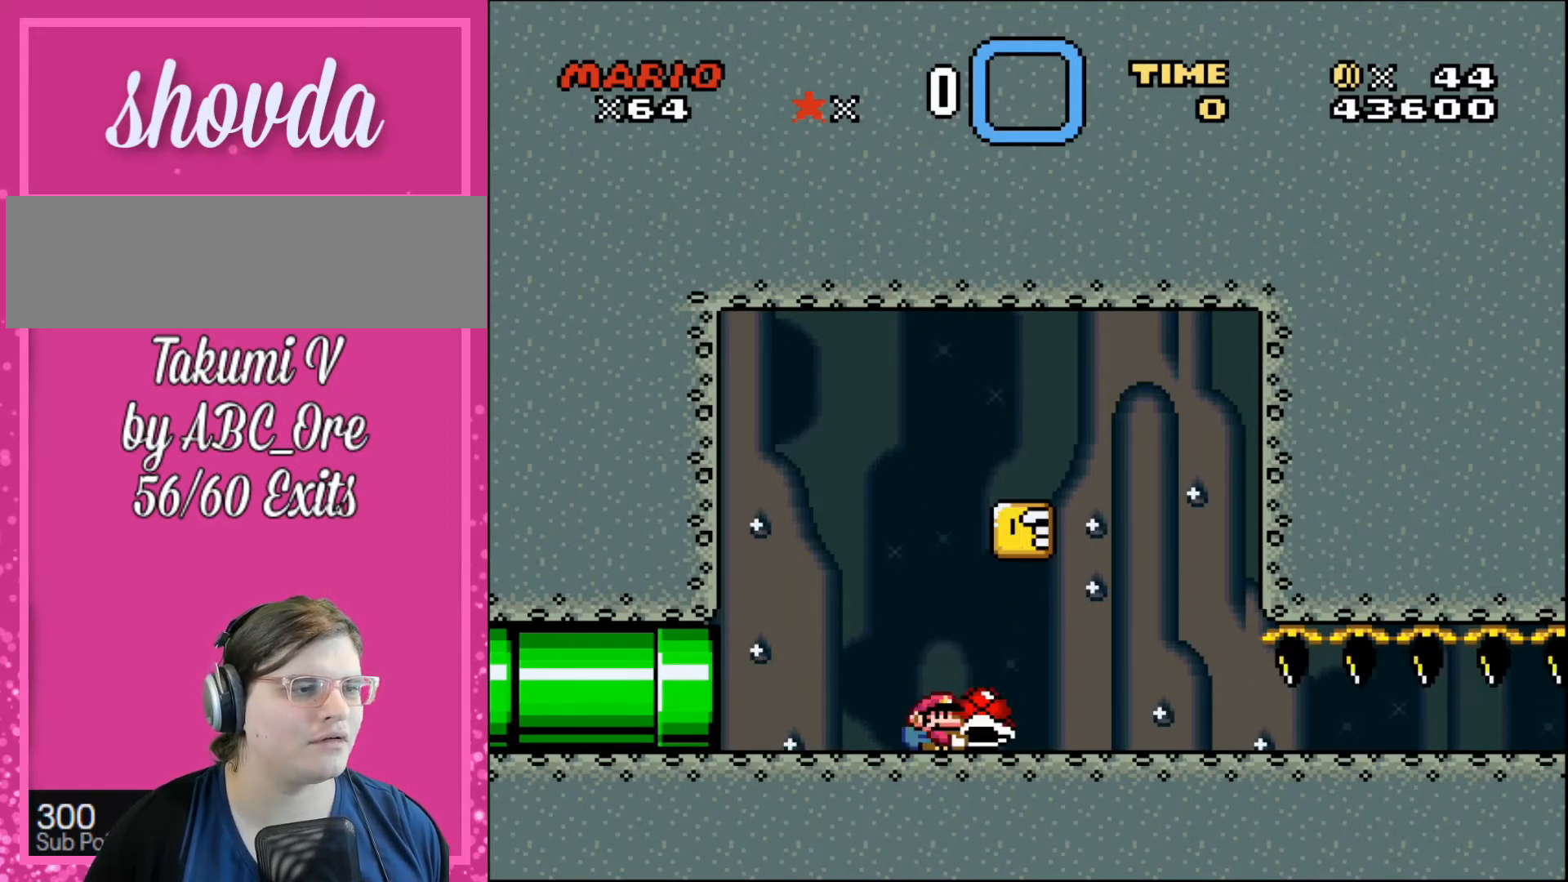
{"buttons": ["DPAD_UP"], "events": []}
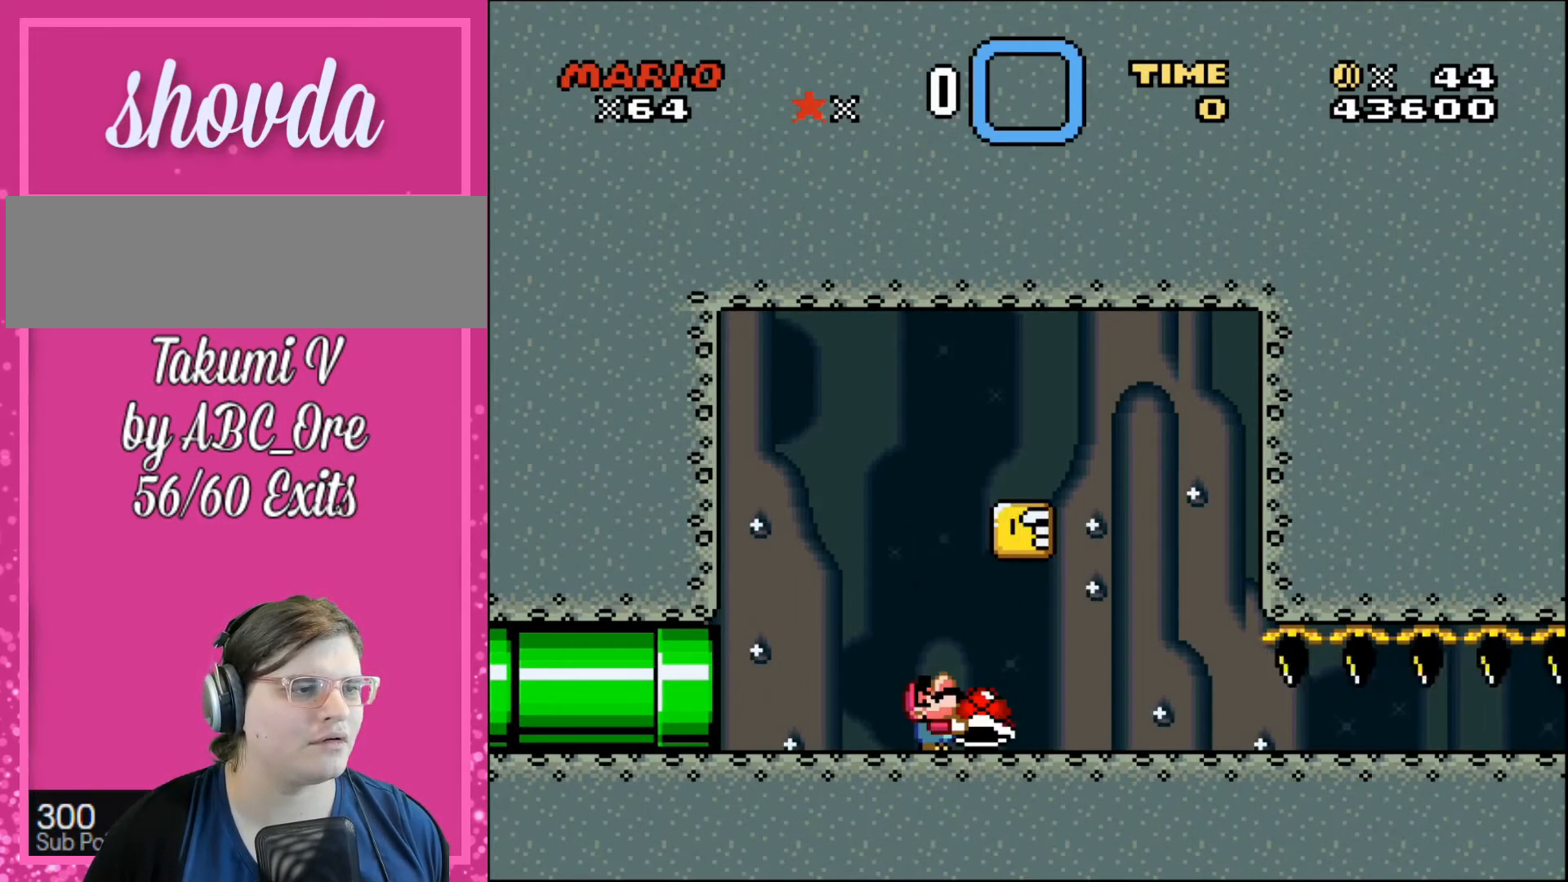
{"buttons": ["DPAD_UP"], "events": []}
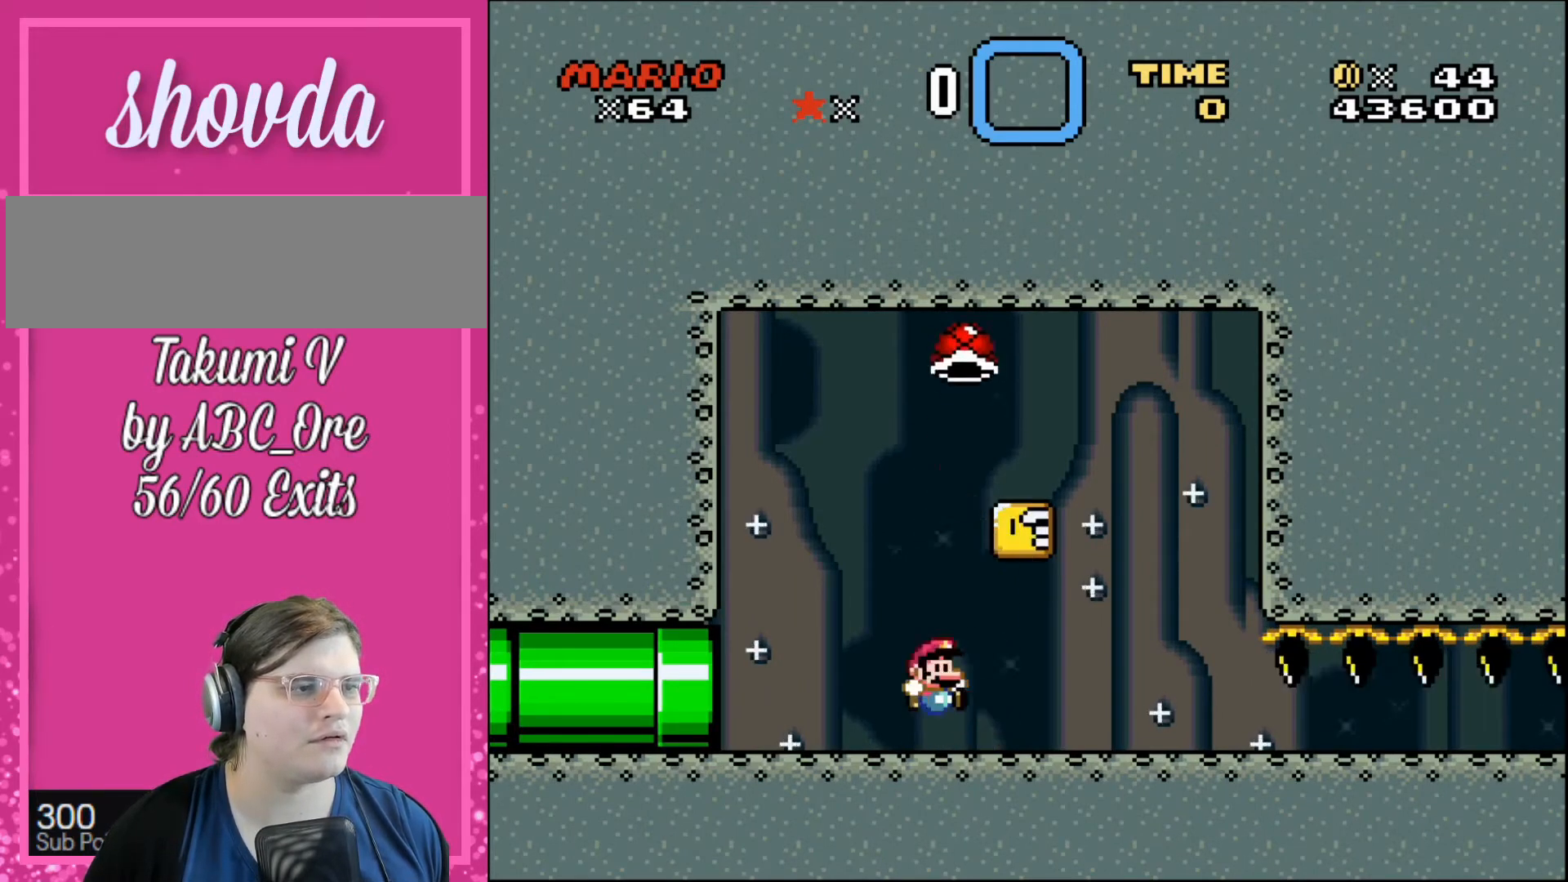
{"buttons": ["DPAD_UP"], "events": []}
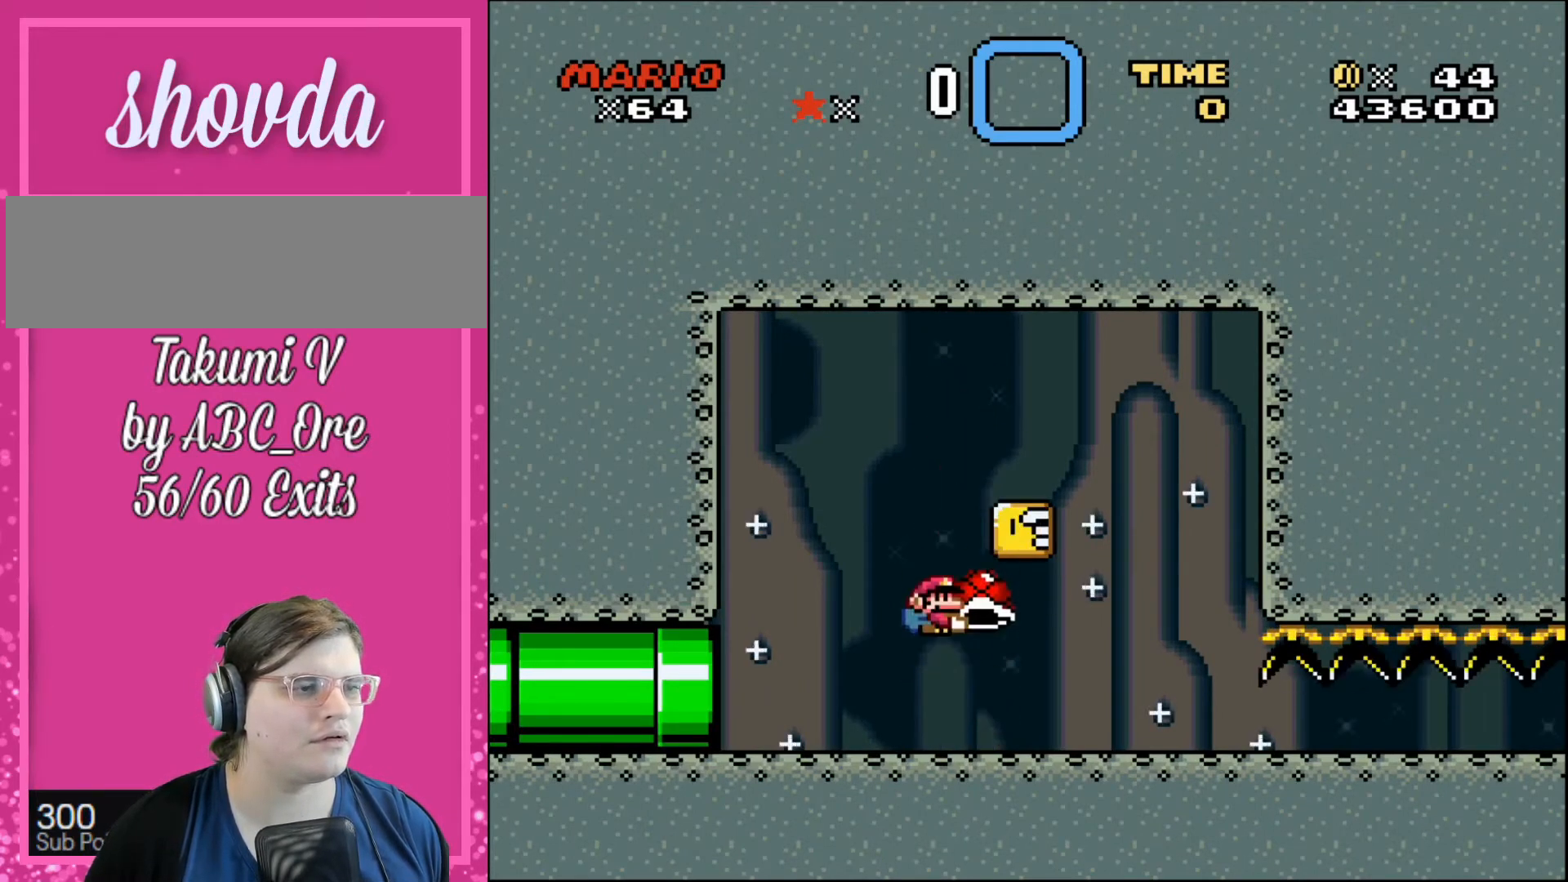
{"buttons": ["DPAD_UP"], "events": []}
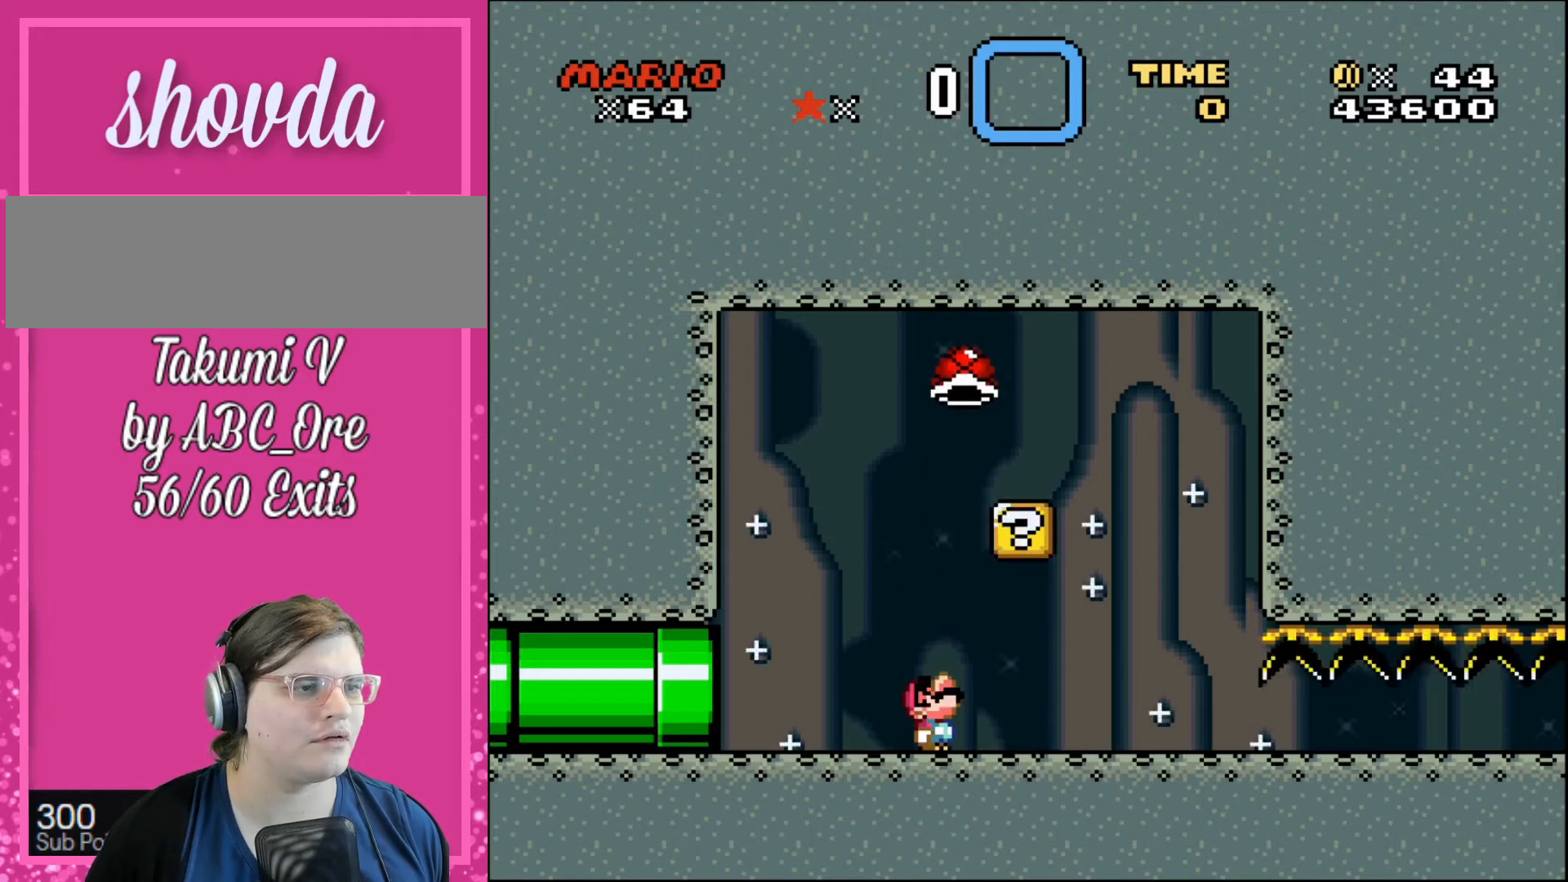
{"buttons": ["DPAD_UP"], "events": []}
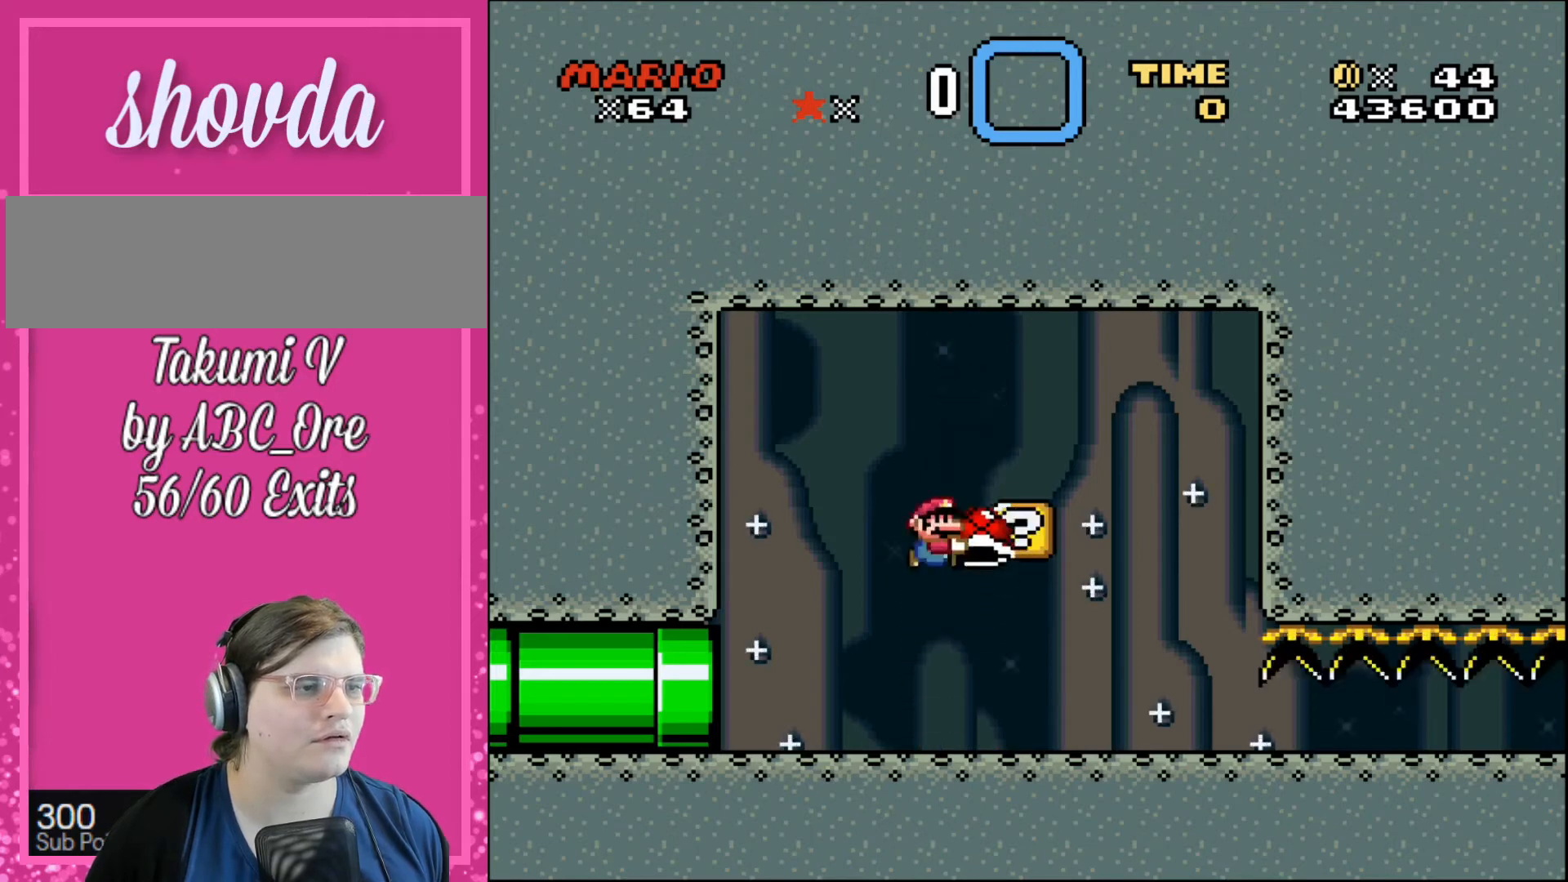
{"buttons": ["DPAD_UP"], "events": []}
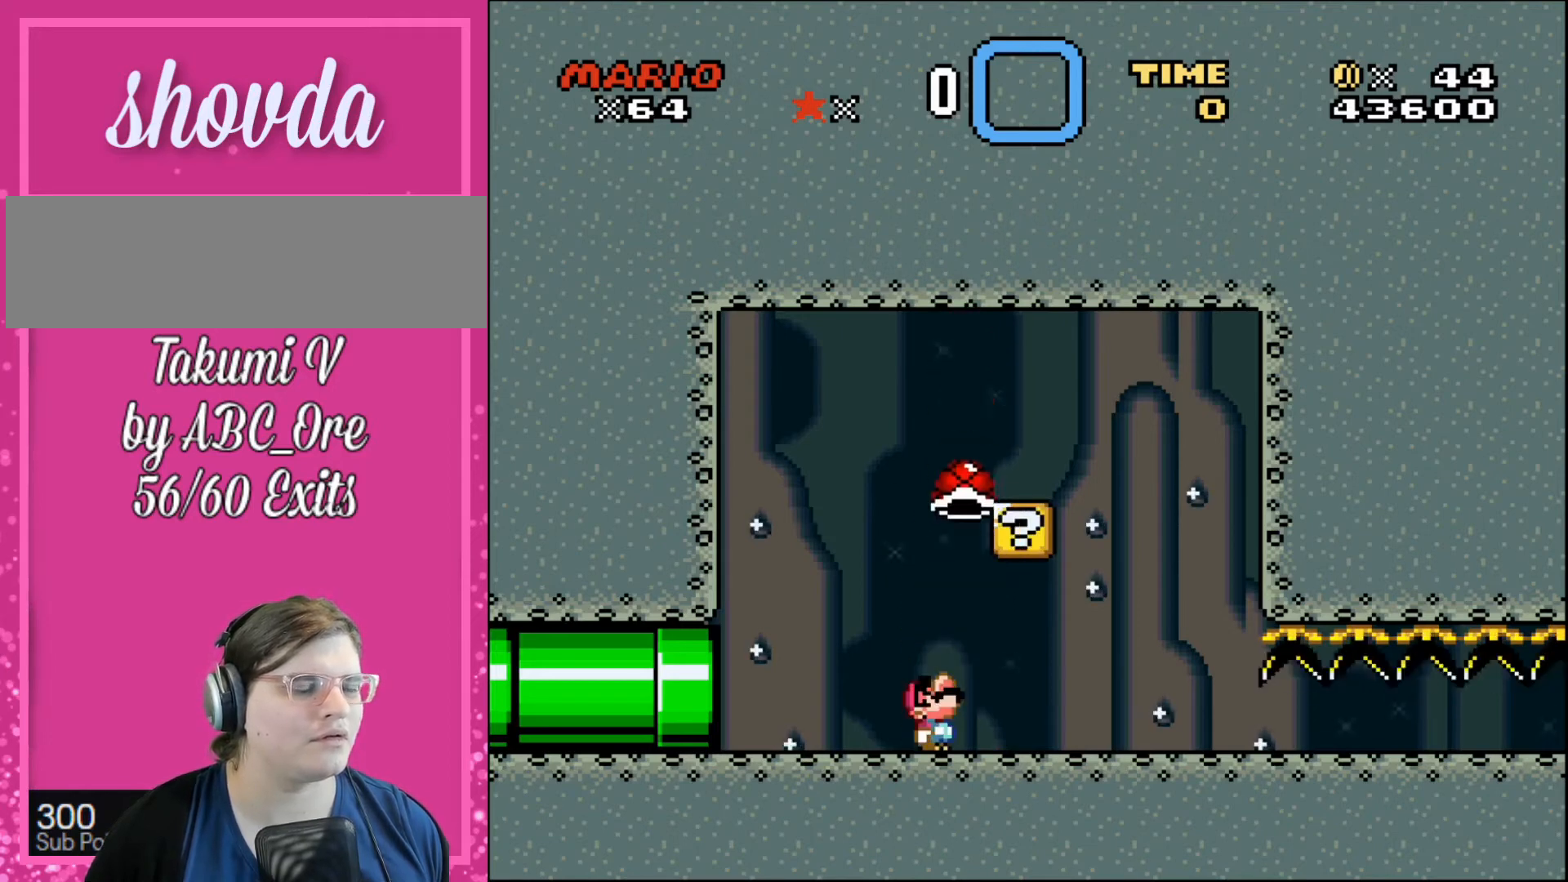
{"buttons": [], "events": [[67, "DPAD_UP", "up"], [234, "DPAD_RIGHT", "down"], [301, "DPAD_RIGHT", "up"]]}
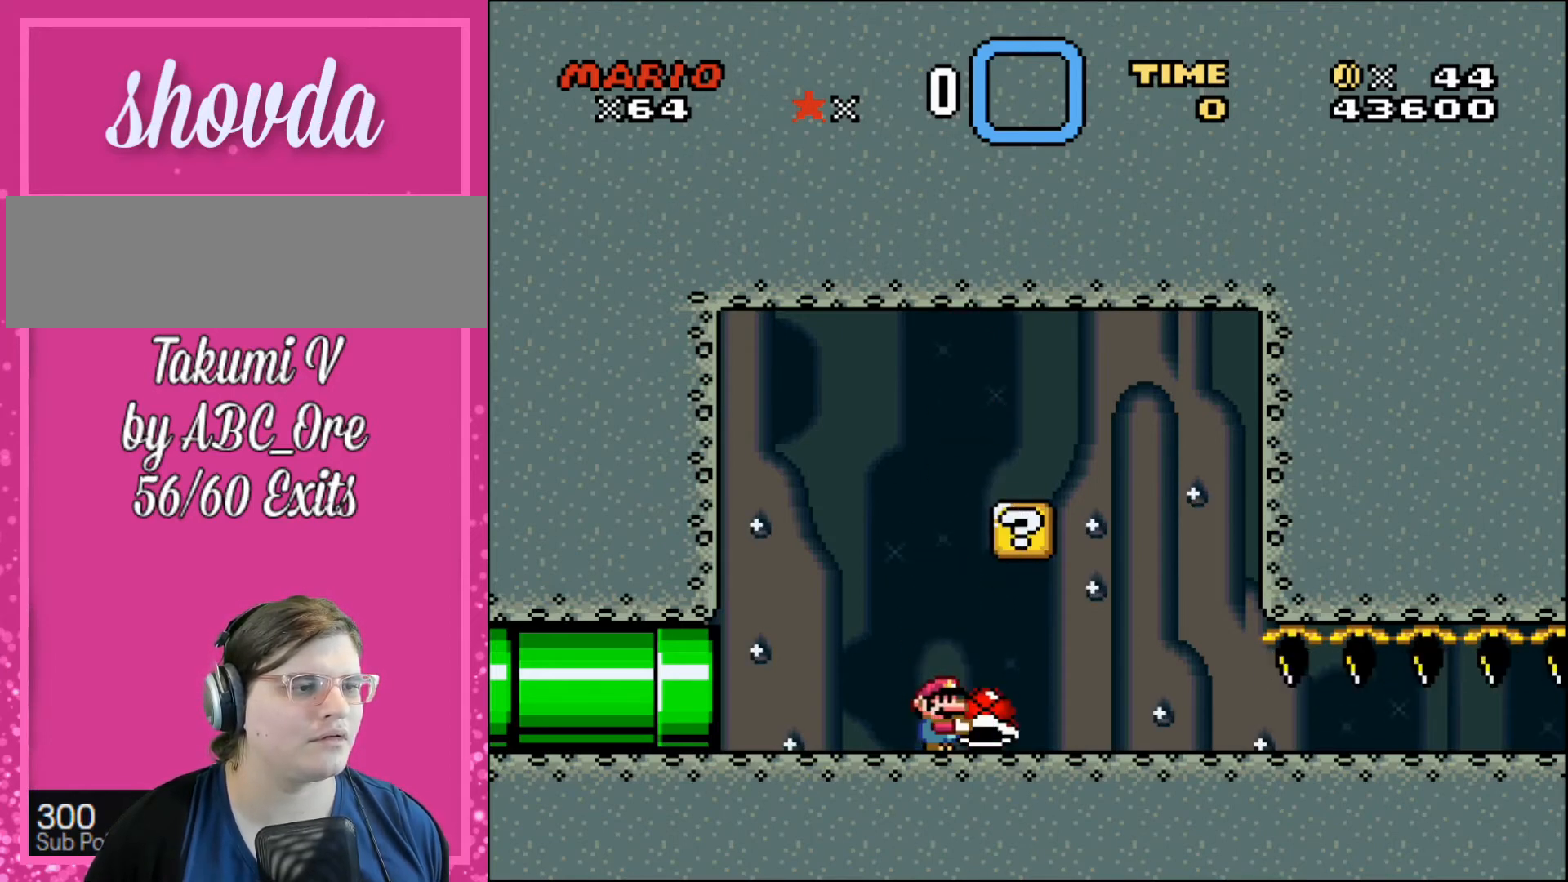
{"buttons": ["DPAD_UP"], "events": [[133, "DPAD_UP", "down"]]}
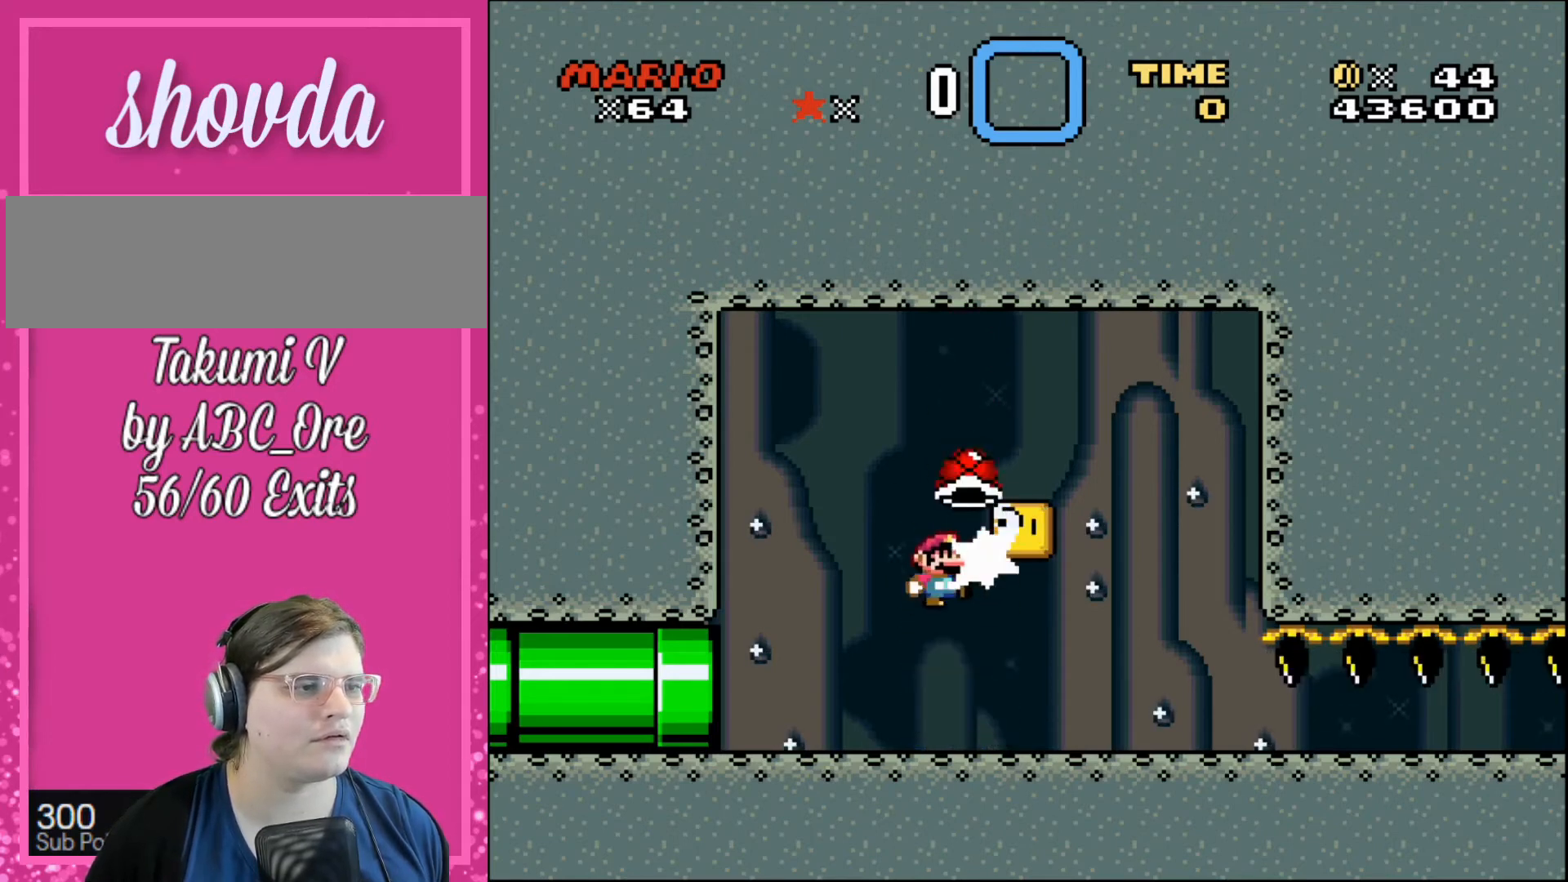
{"buttons": [], "events": [[200, "DPAD_UP", "up"], [267, "DPAD_RIGHT", "down"], [367, "DPAD_RIGHT", "up"]]}
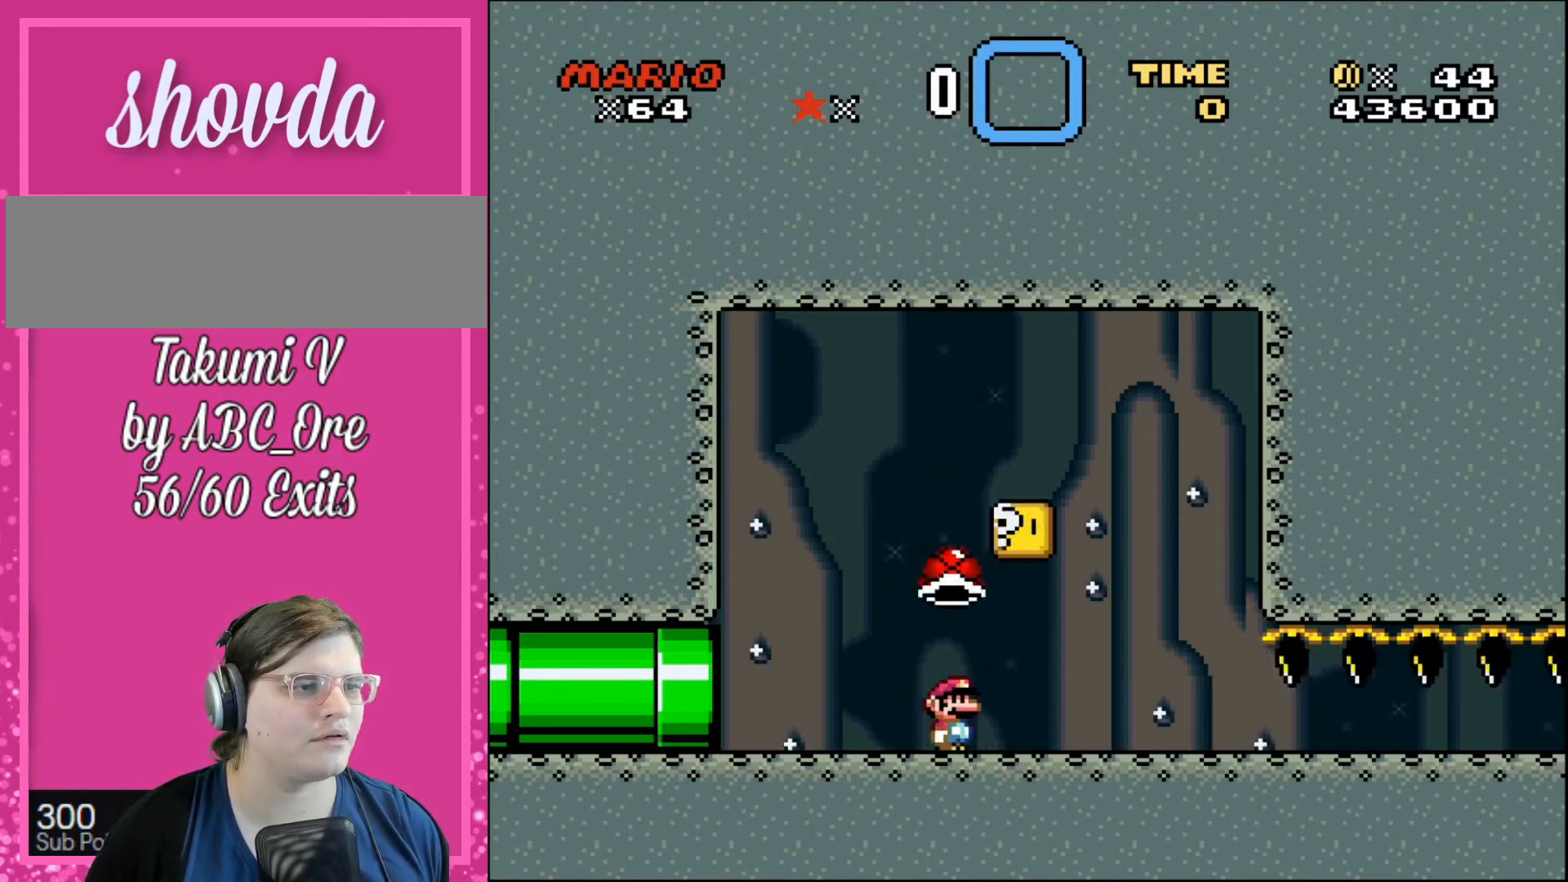
{"buttons": [], "events": []}
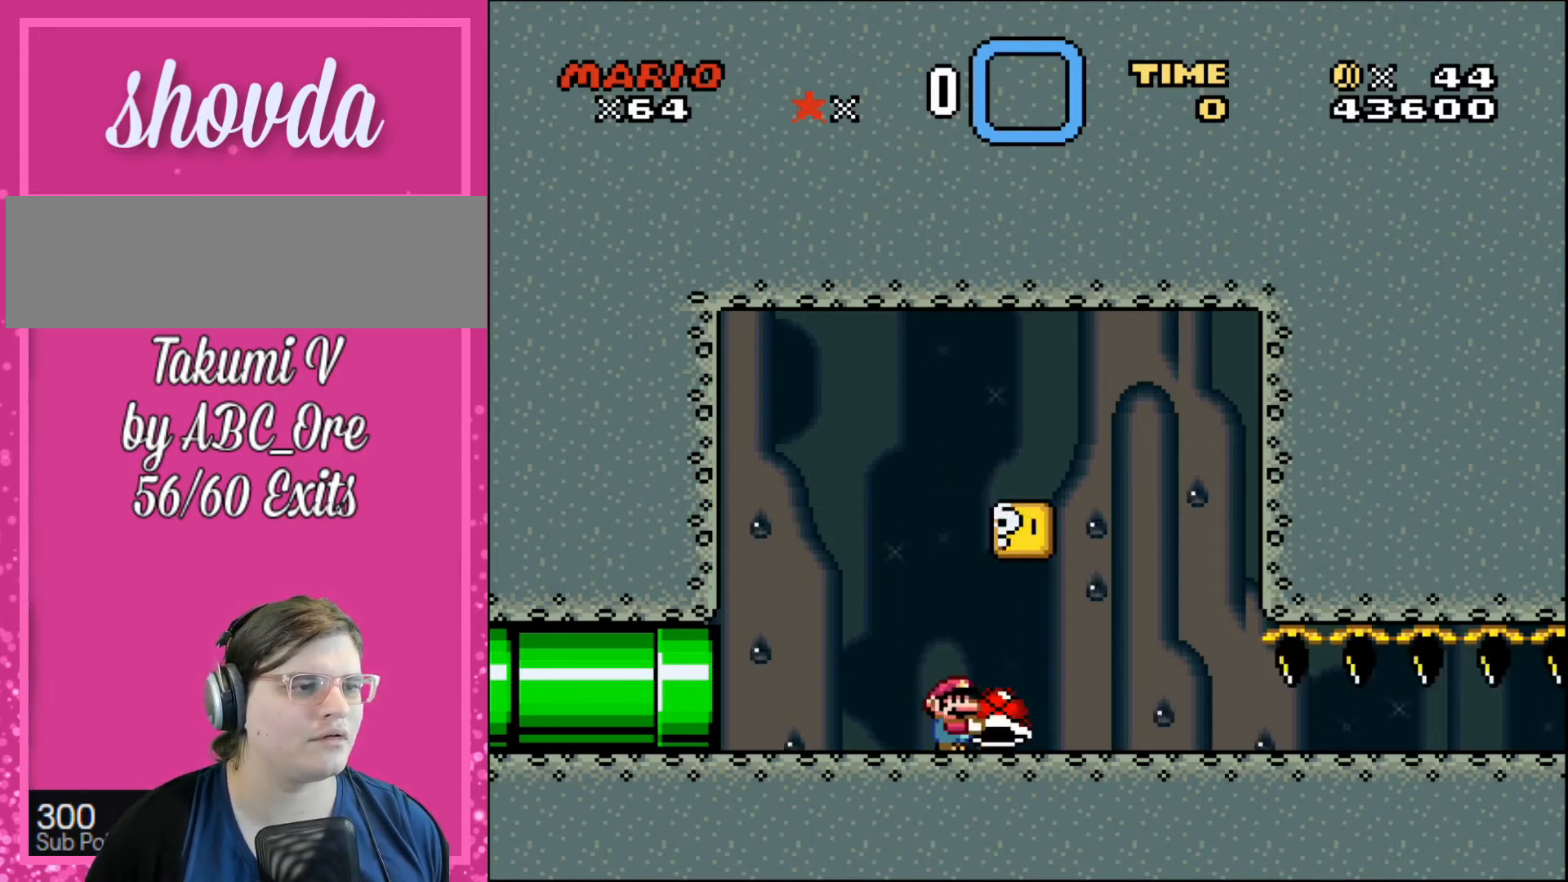
{"buttons": ["DPAD_UP"], "events": [[100, "DPAD_UP", "down"]]}
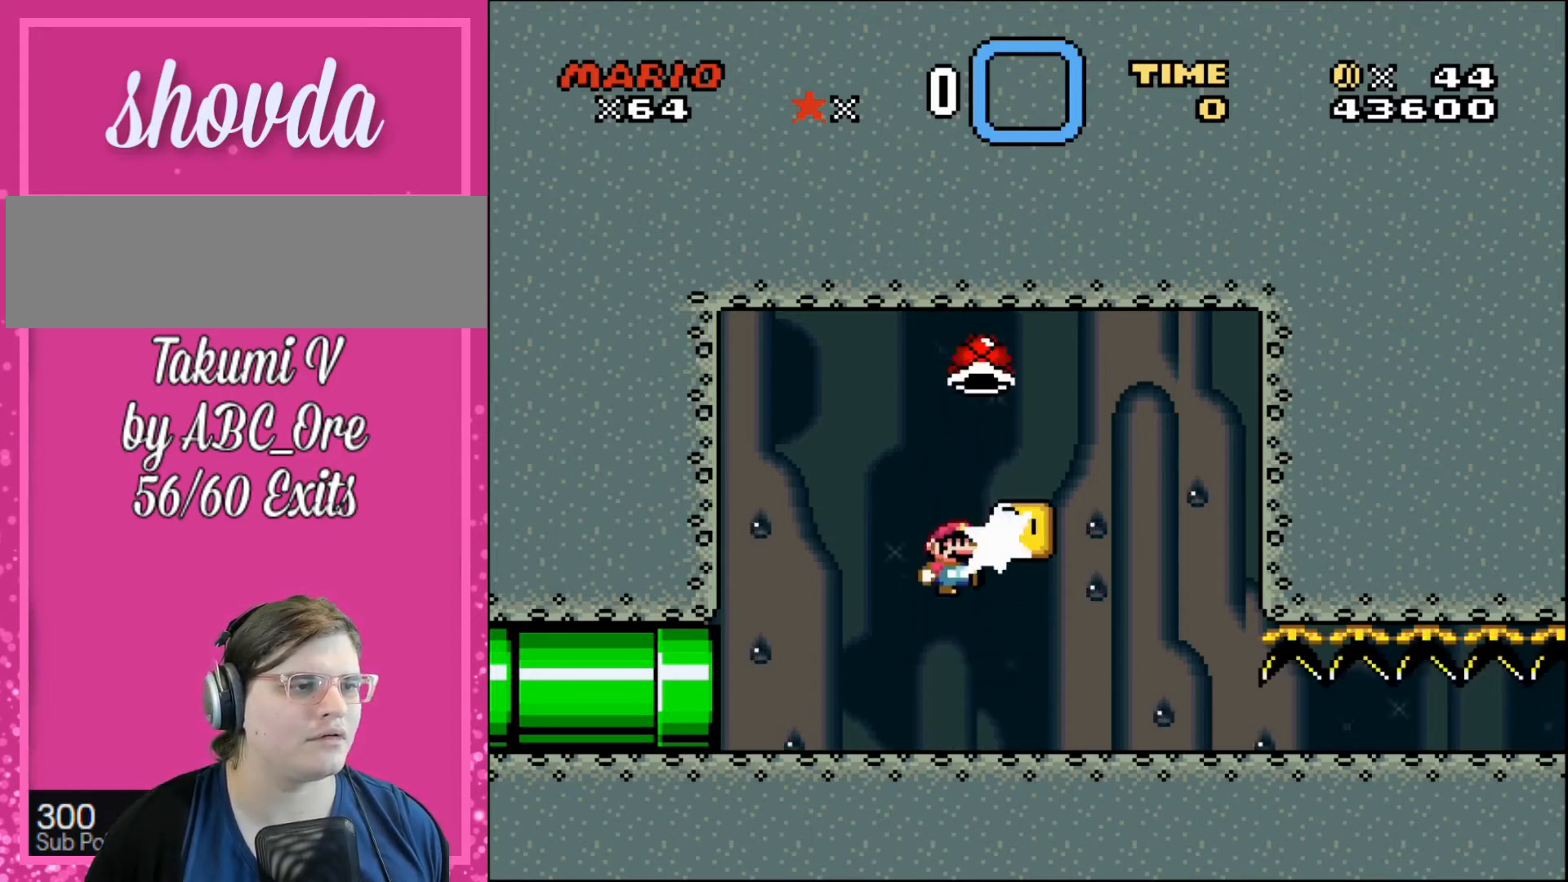
{"buttons": [], "events": [[167, "DPAD_RIGHT", "down"], [233, "DPAD_UP", "up"], [267, "DPAD_RIGHT", "up"]]}
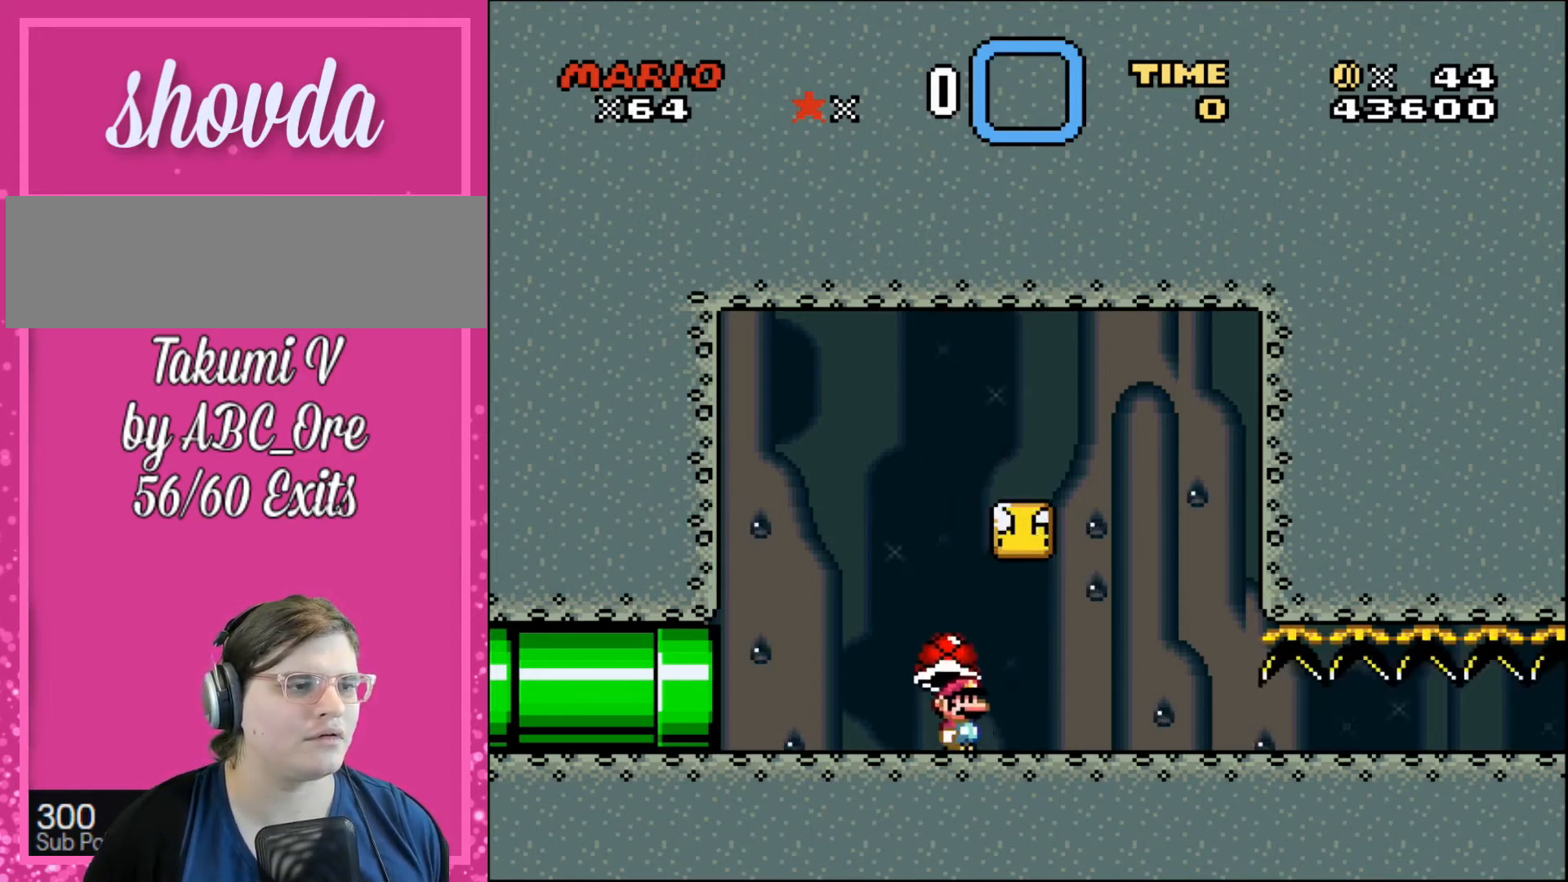
{"buttons": [], "events": [[200, "DPAD_LEFT", "down"], [367, "DPAD_LEFT", "up"], [401, "DPAD_RIGHT", "down"], [467, "DPAD_RIGHT", "up"]]}
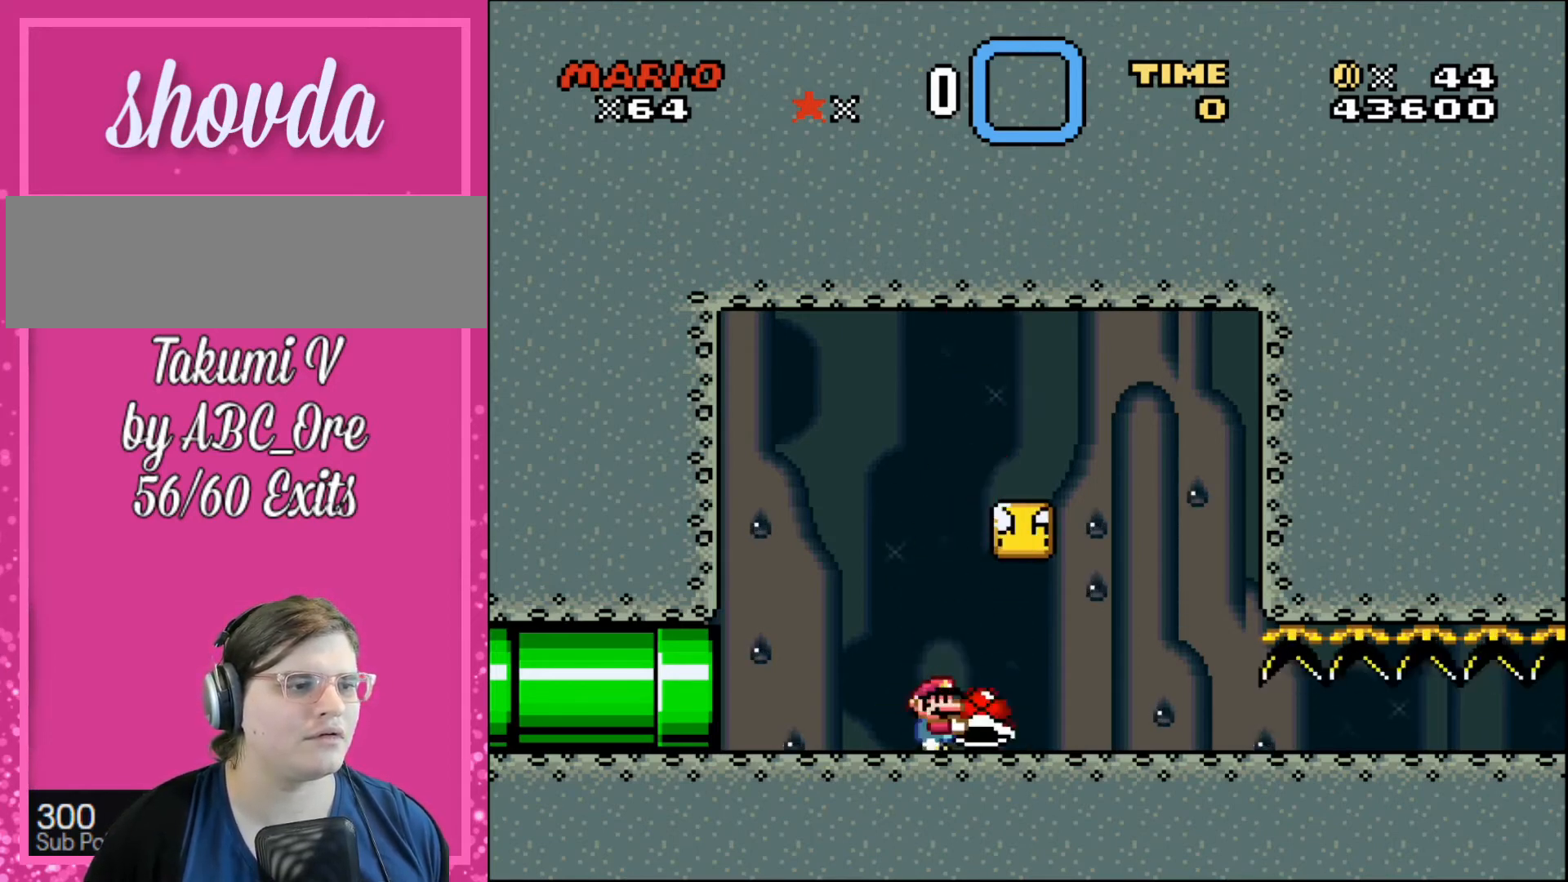
{"buttons": ["DPAD_UP"], "events": [[467, "DPAD_UP", "down"]]}
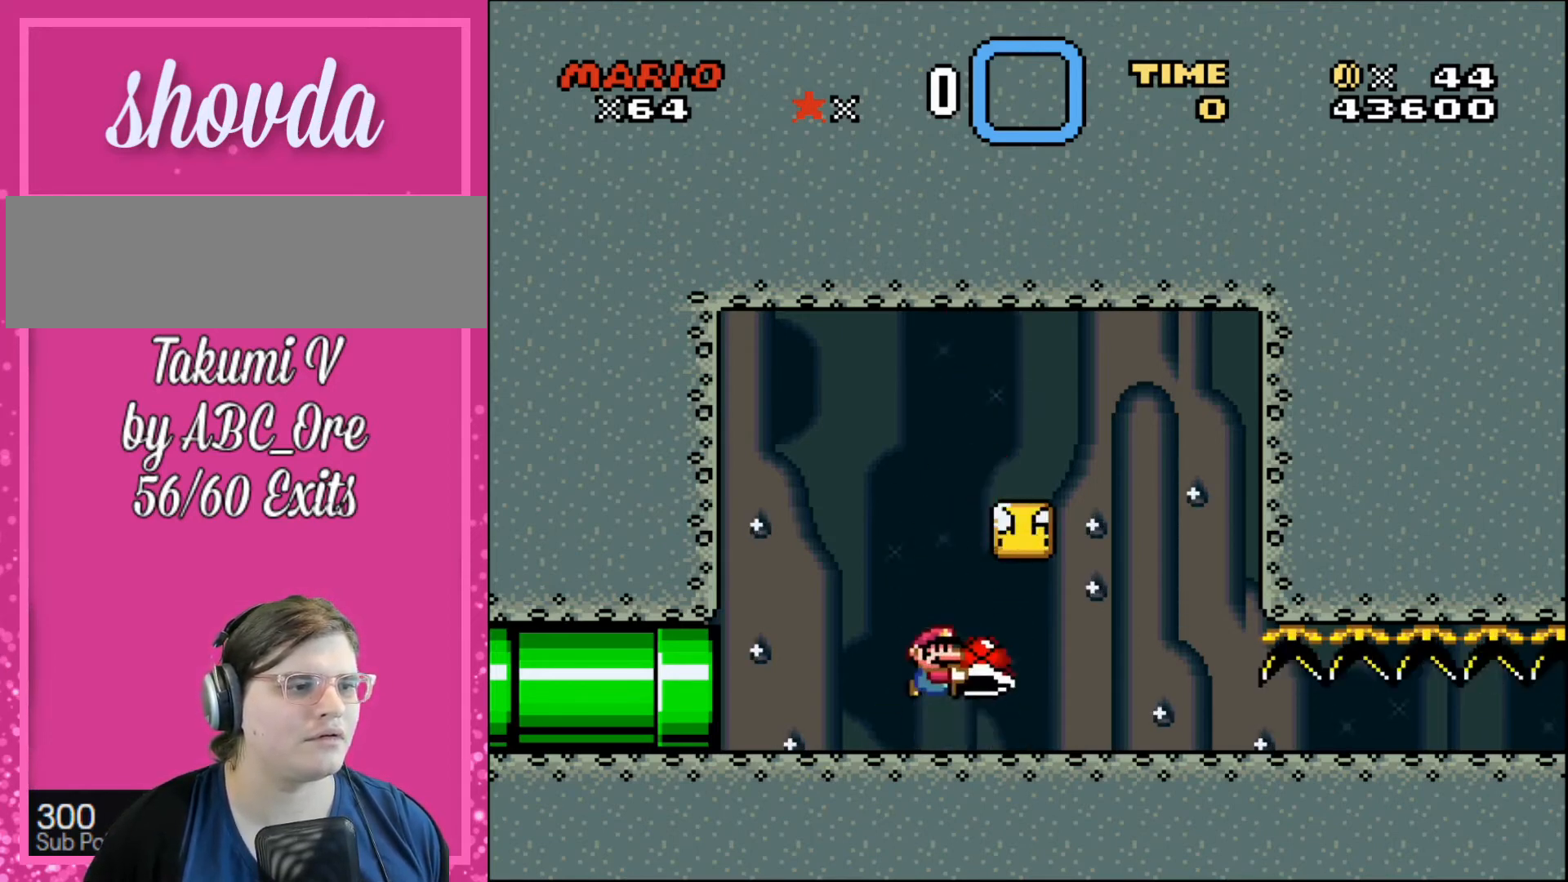
{"buttons": [], "events": [[501, "DPAD_UP", "up"]]}
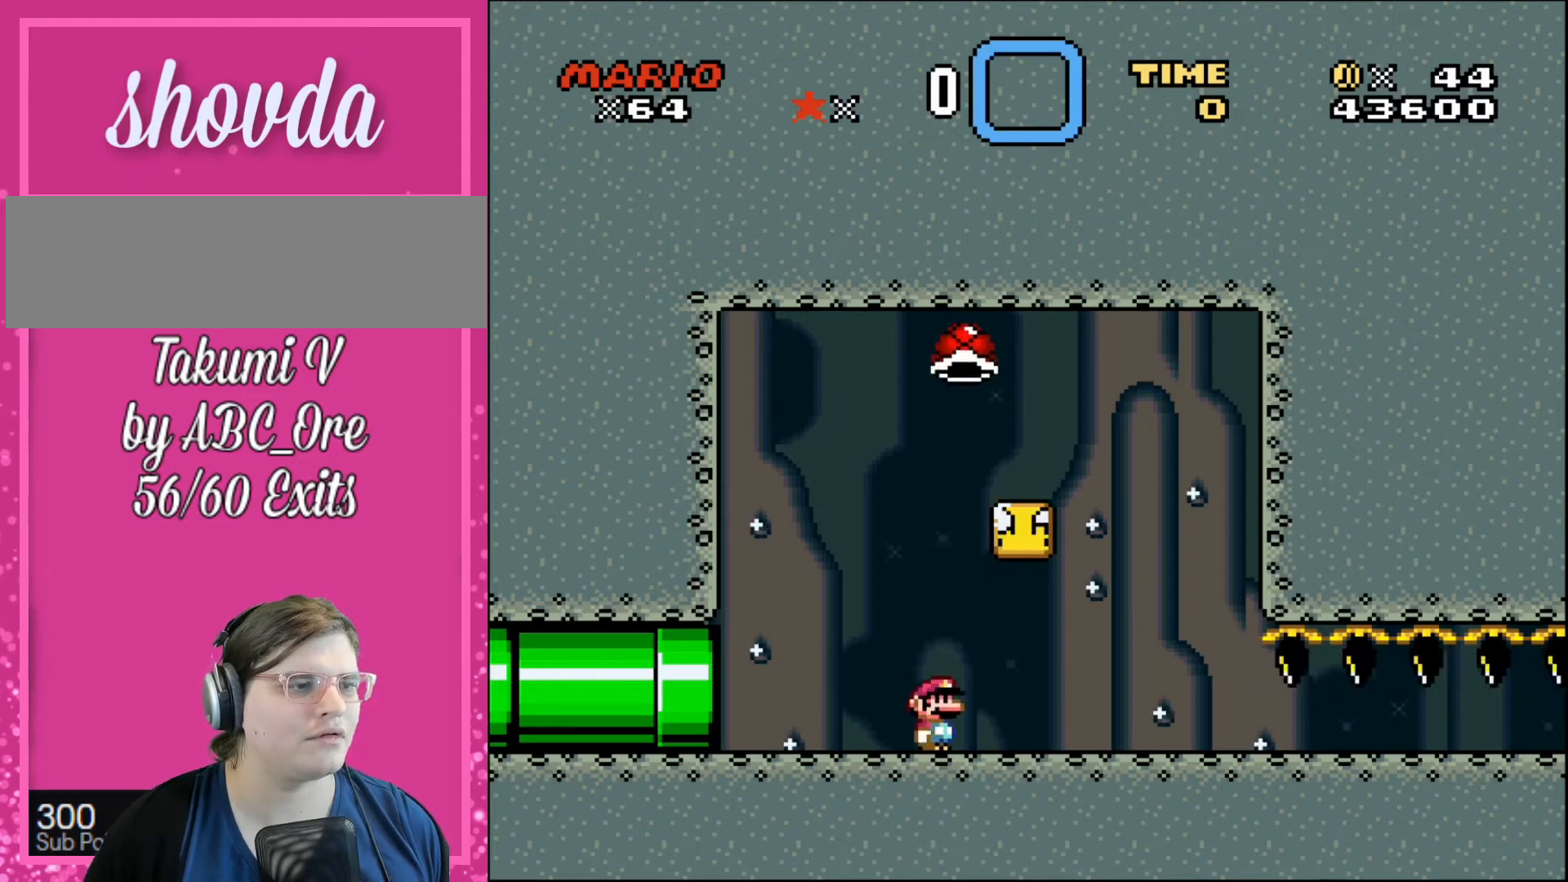
{"buttons": [], "events": [[200, "DPAD_RIGHT", "down"], [267, "DPAD_RIGHT", "up"]]}
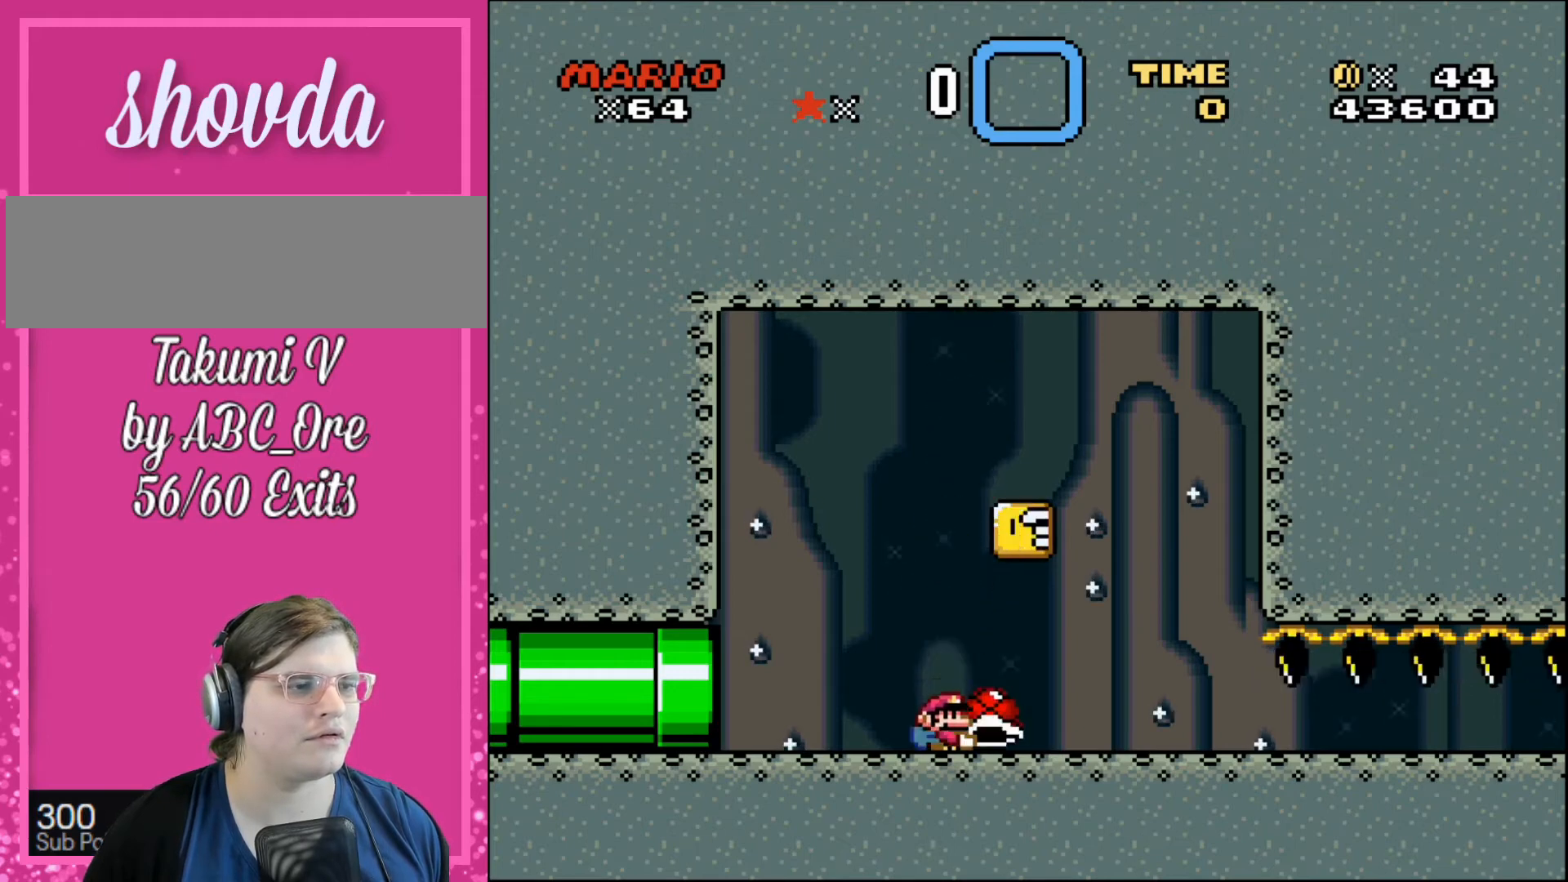
{"buttons": ["DPAD_UP"], "events": [[100, "DPAD_UP", "down"]]}
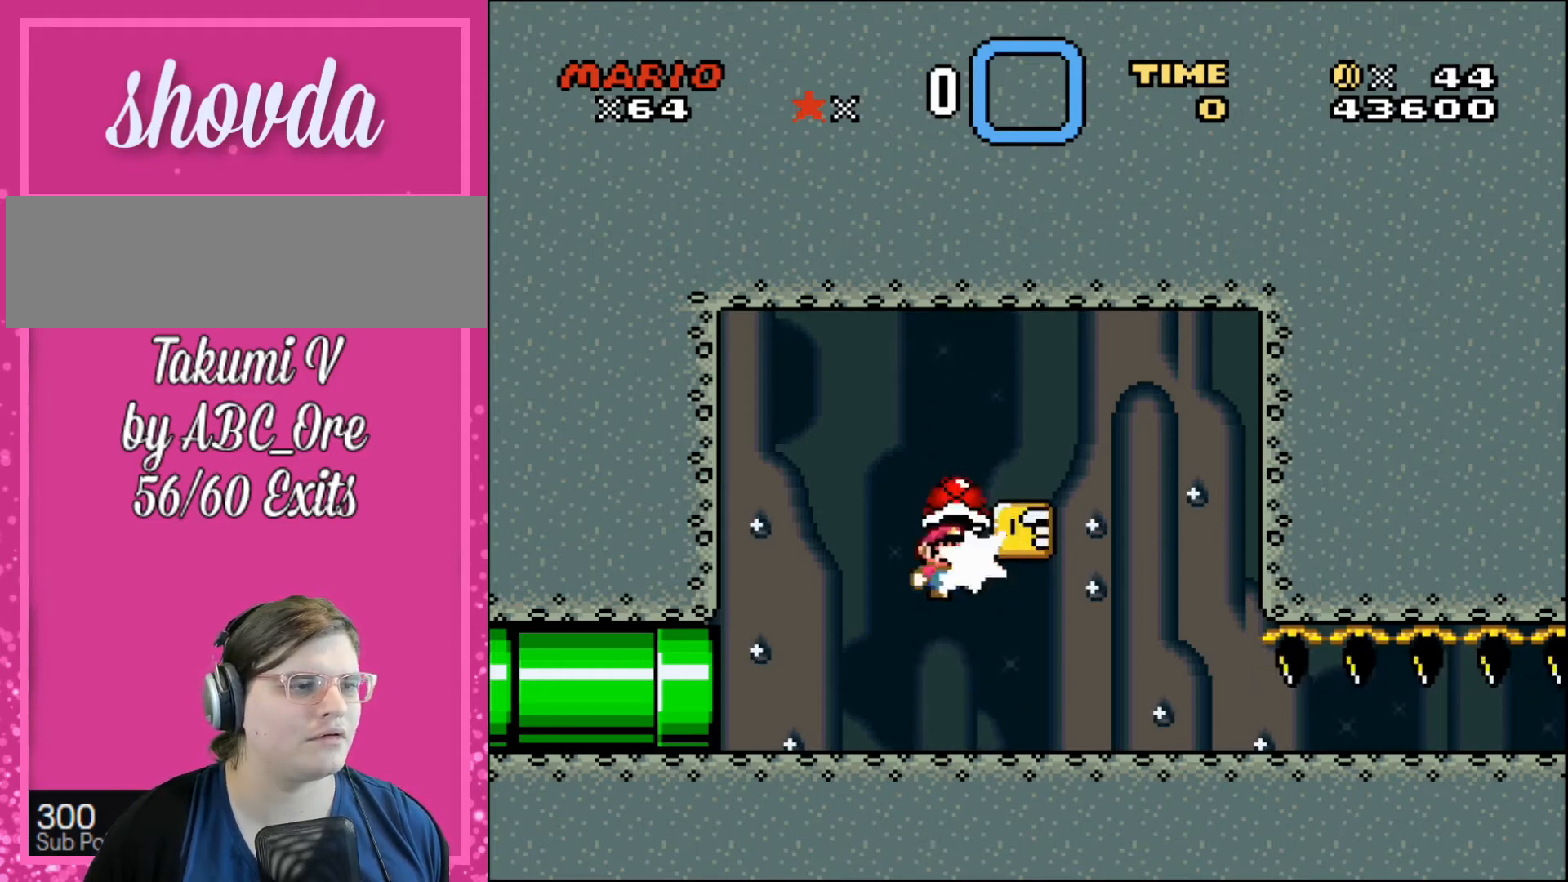
{"buttons": [], "events": [[300, "DPAD_UP", "up"]]}
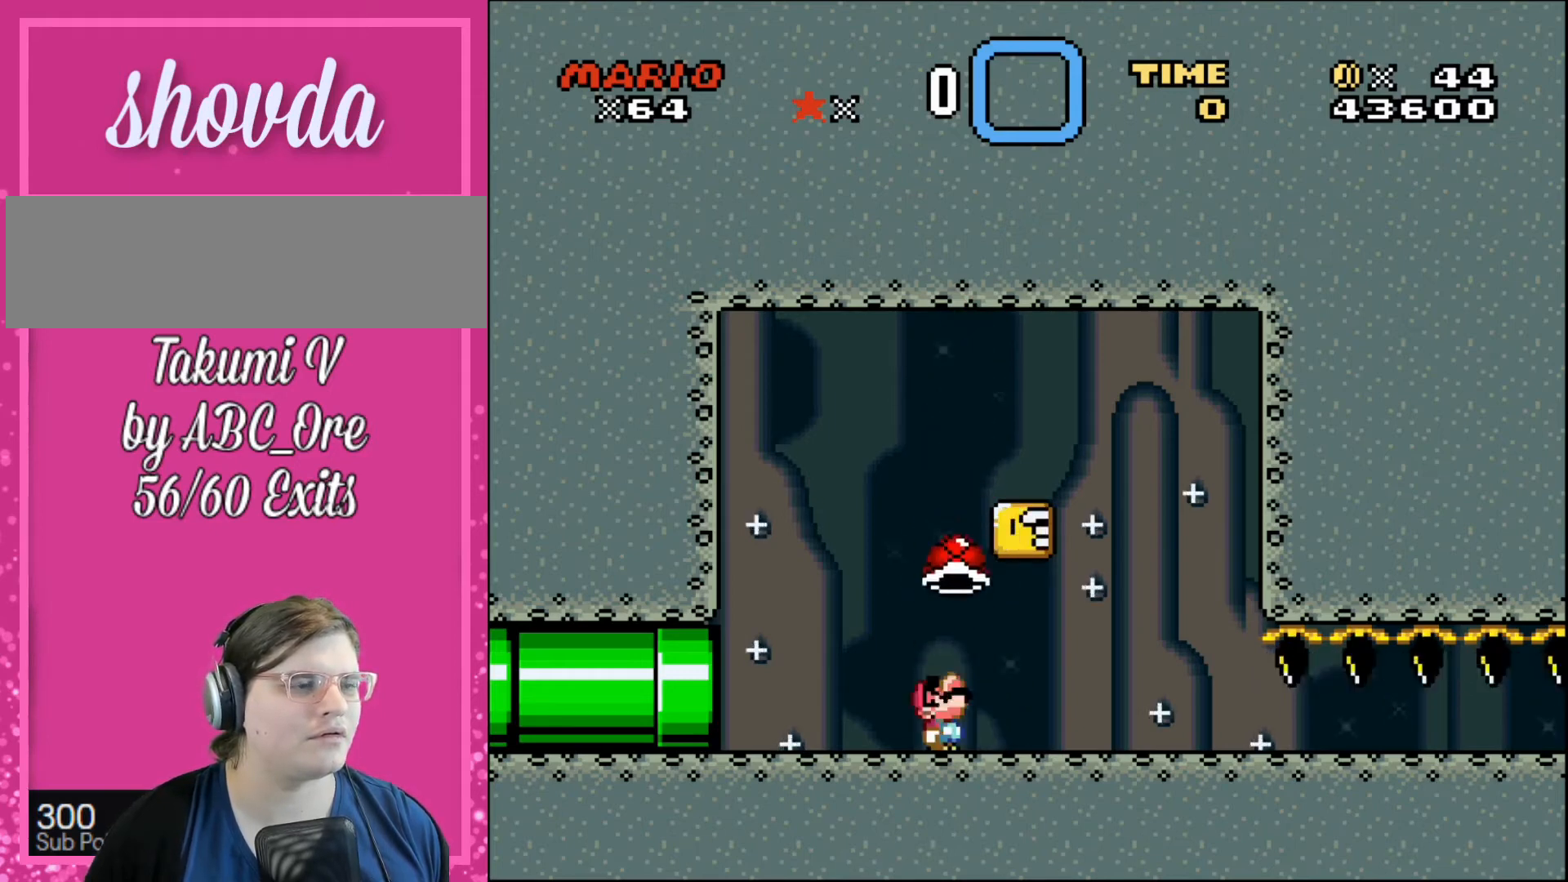
{"buttons": ["DPAD_UP"], "events": [[34, "DPAD_UP", "down"]]}
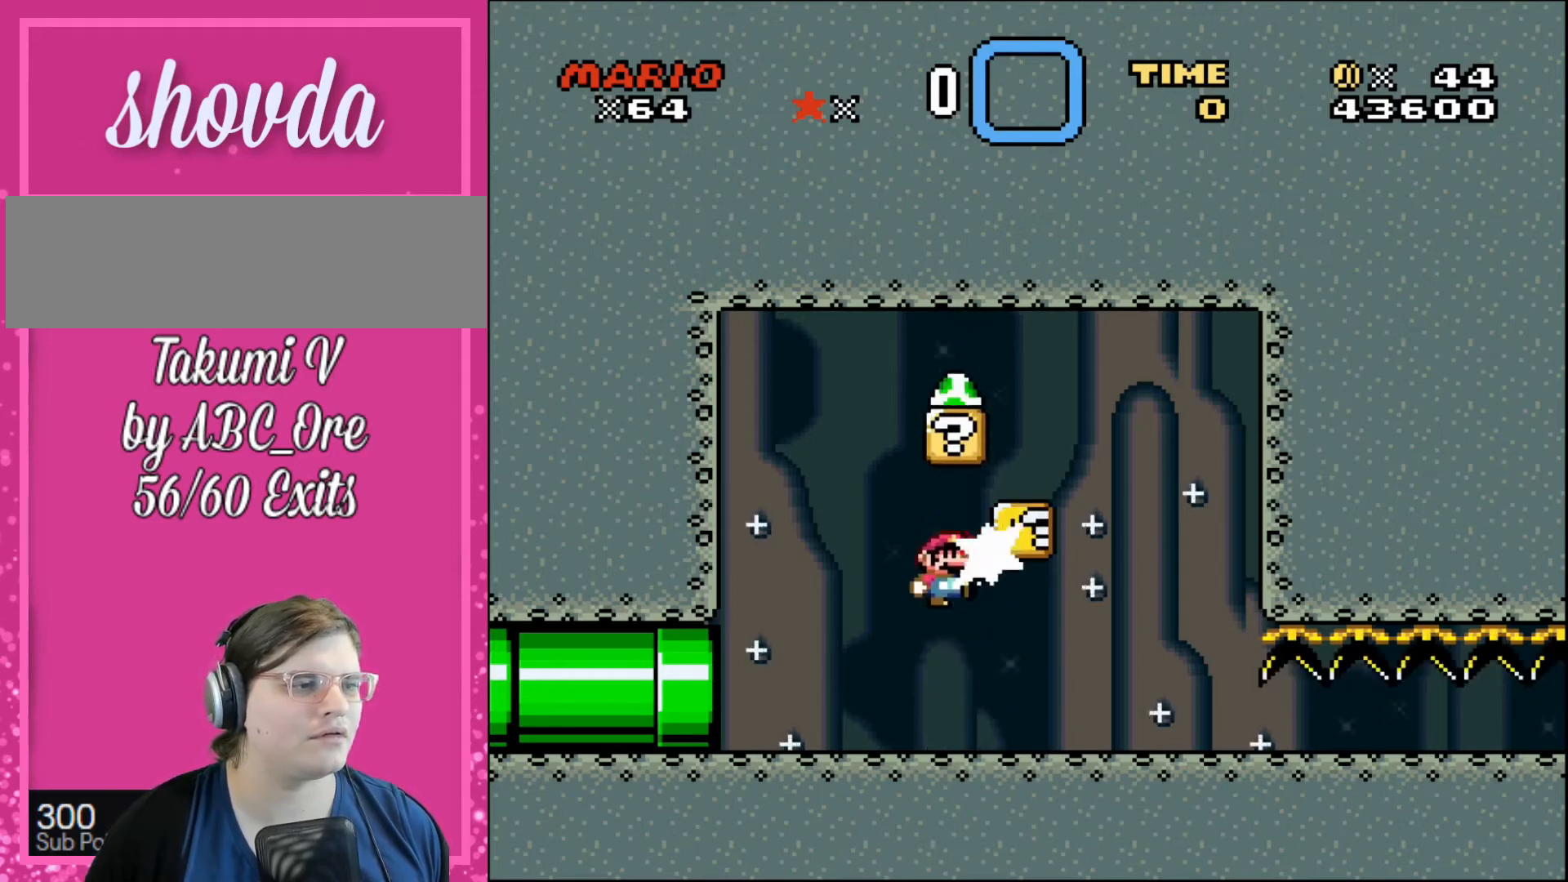
{"buttons": ["DPAD_RIGHT"], "events": [[367, "DPAD_RIGHT", "down"], [434, "DPAD_UP", "up"]]}
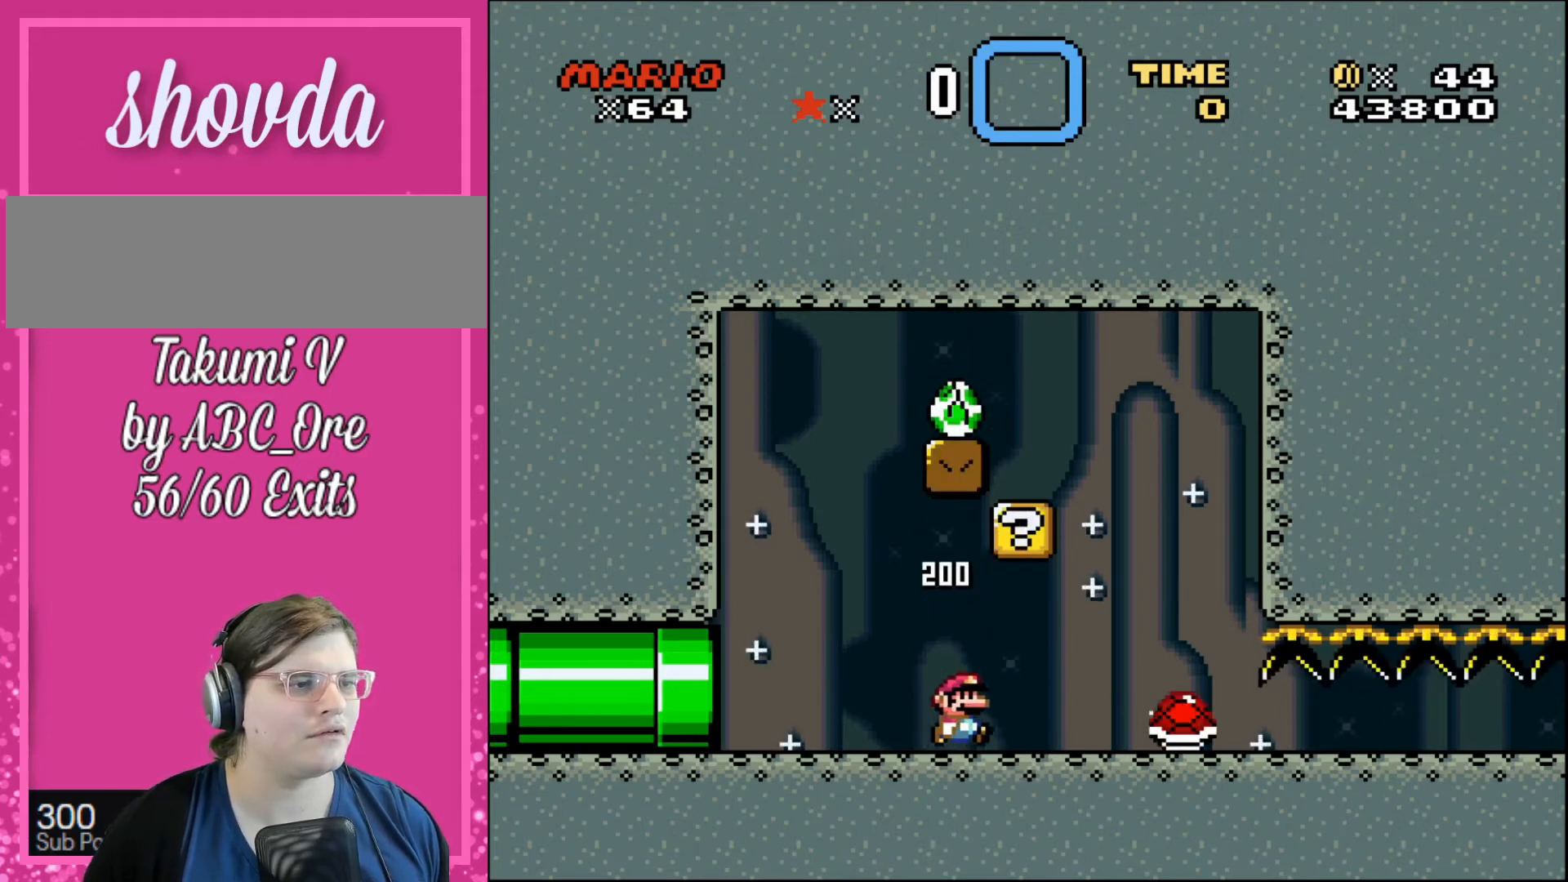
{"buttons": [], "events": [[200, "DPAD_UP", "down"], [234, "DPAD_RIGHT", "up"], [267, "DPAD_LEFT", "down"], [434, "DPAD_UP", "up"], [467, "DPAD_LEFT", "up"]]}
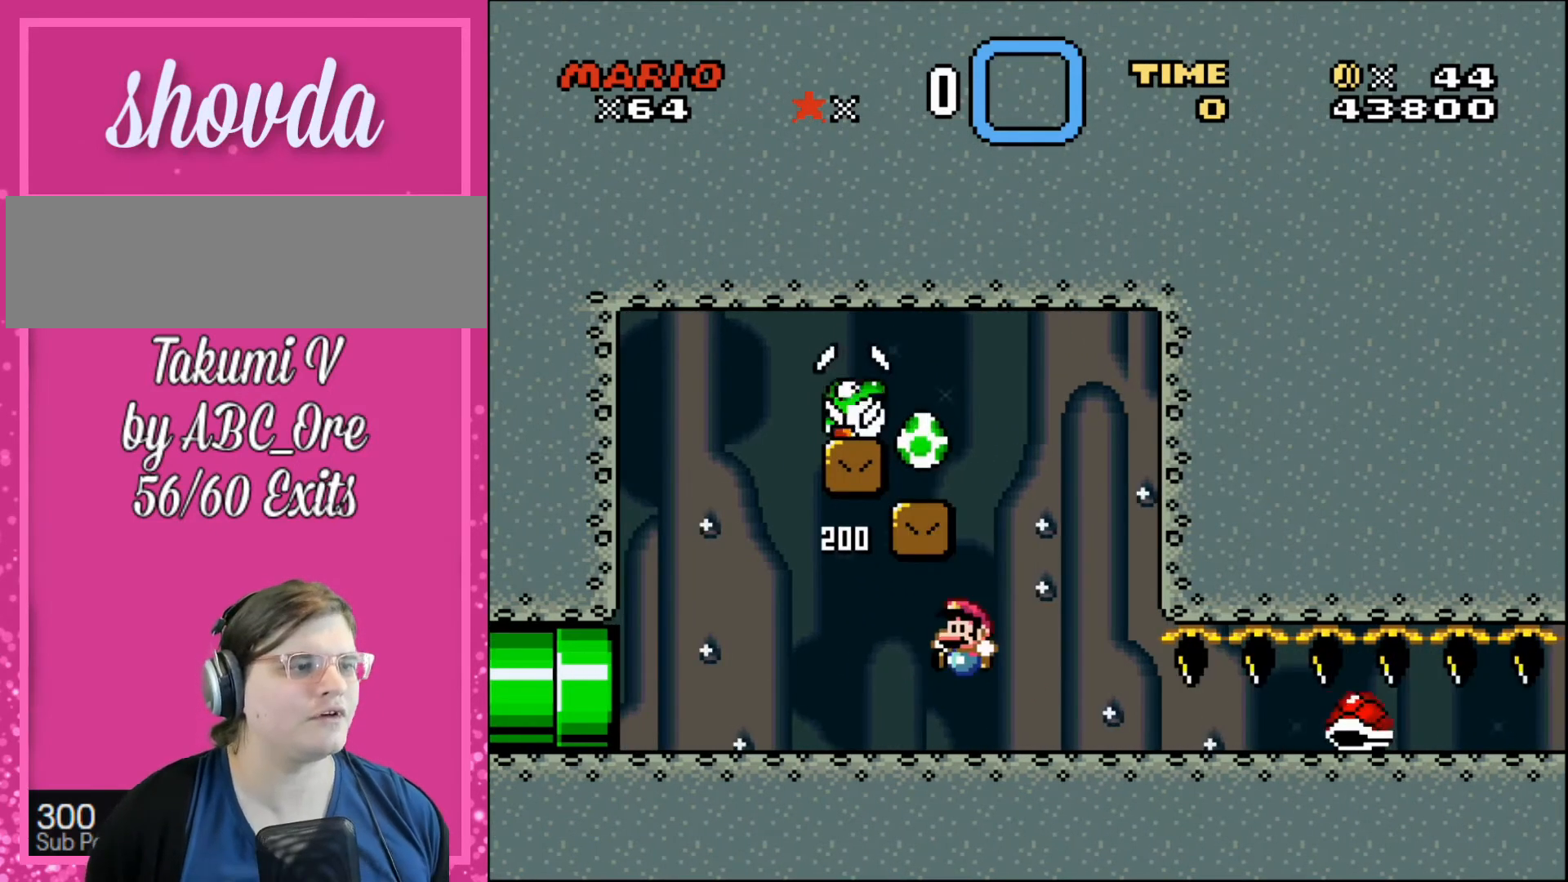
{"buttons": [], "events": []}
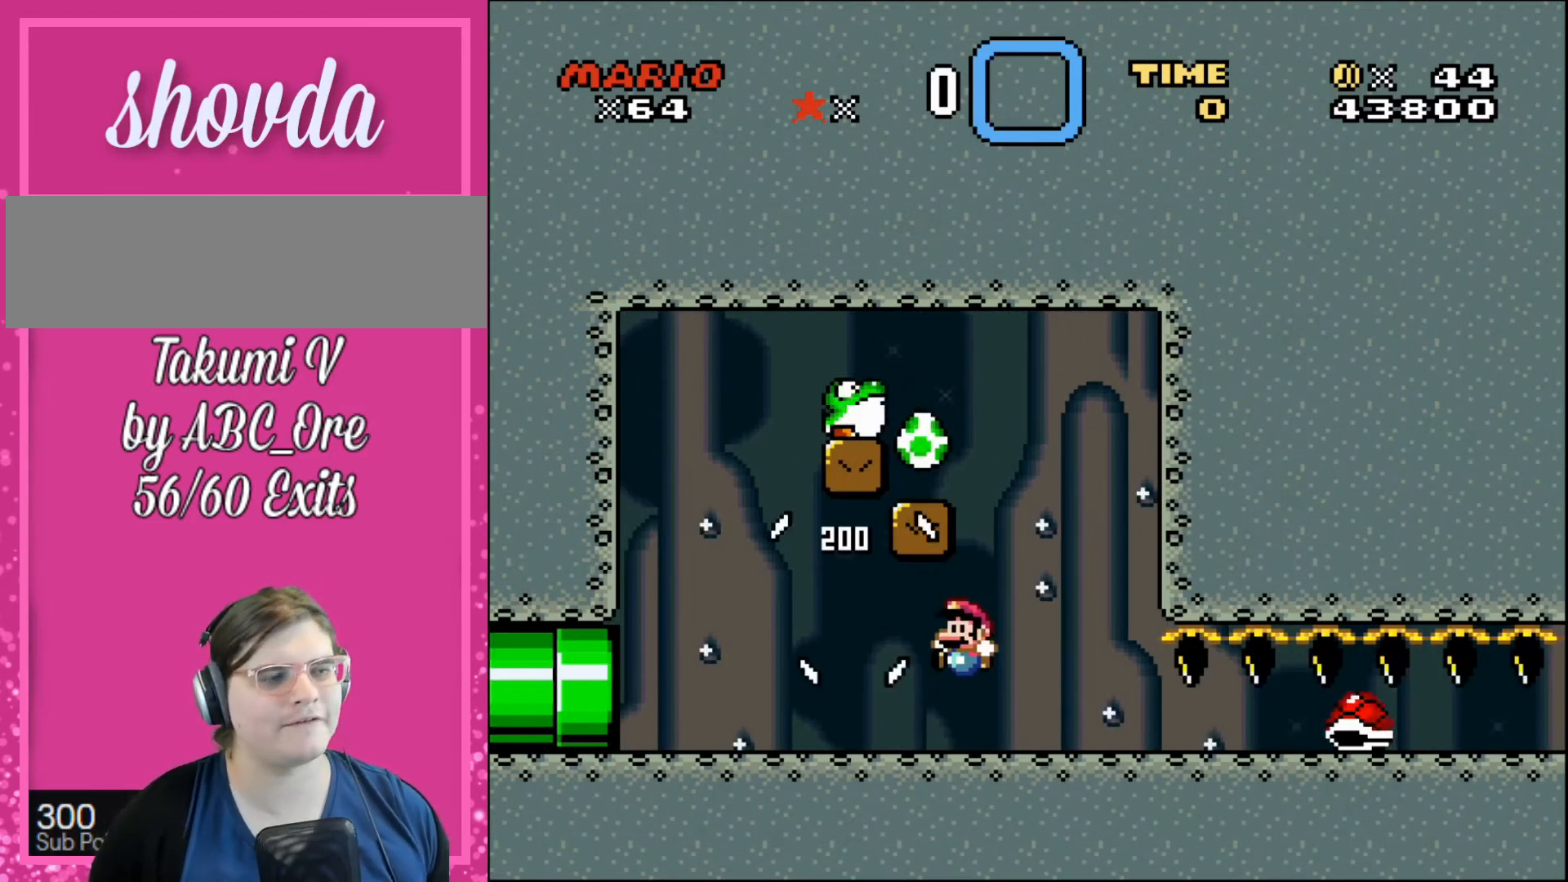
{"buttons": [], "events": [[200, "DPAD_LEFT", "down"], [434, "DPAD_LEFT", "up"]]}
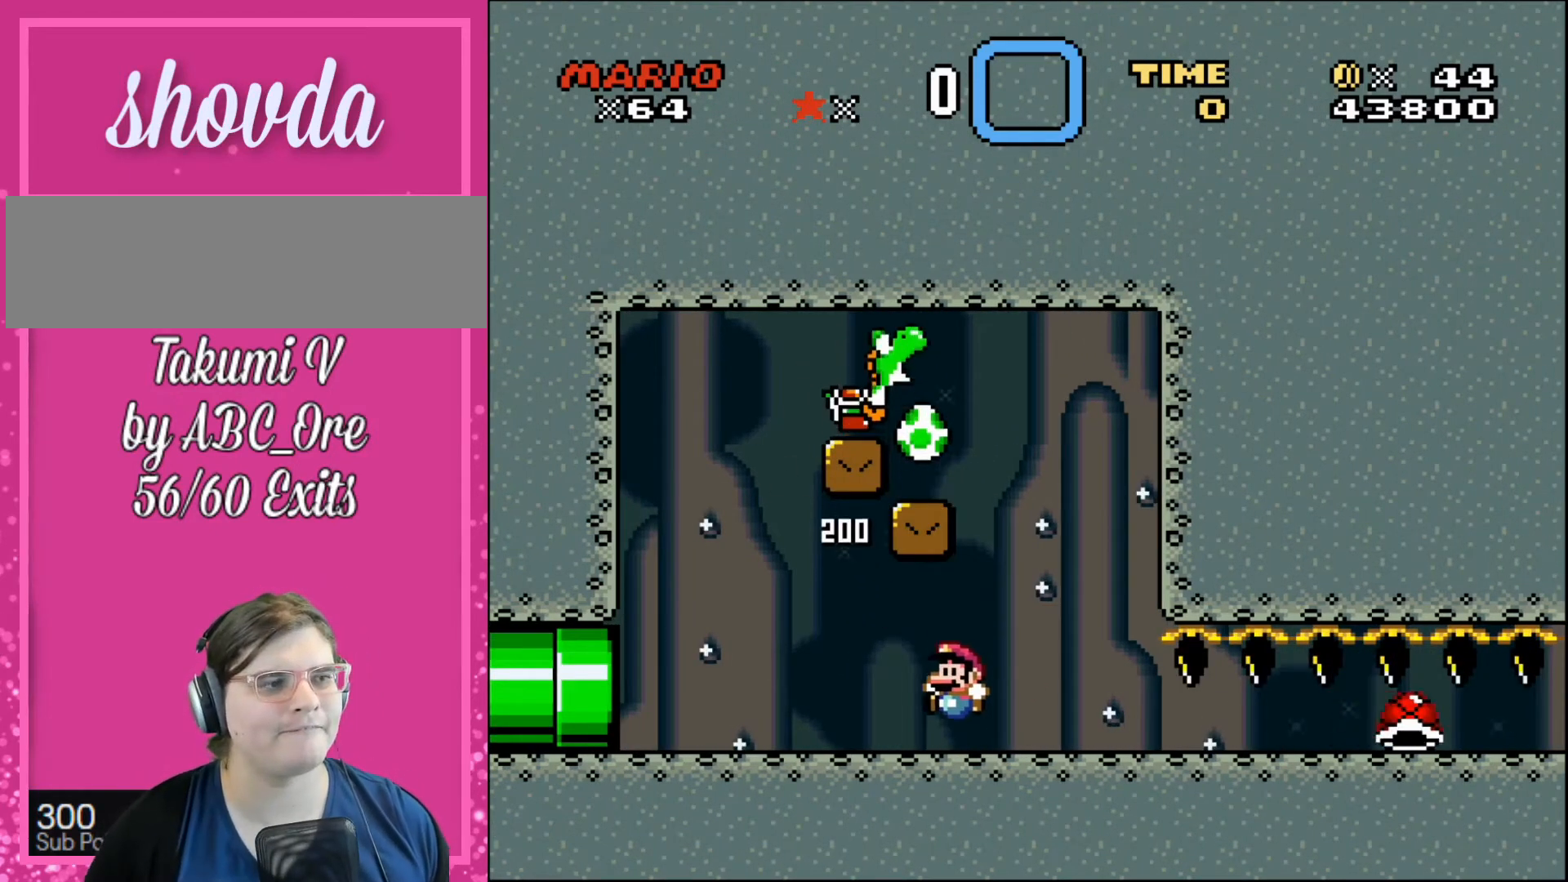
{"buttons": [], "events": []}
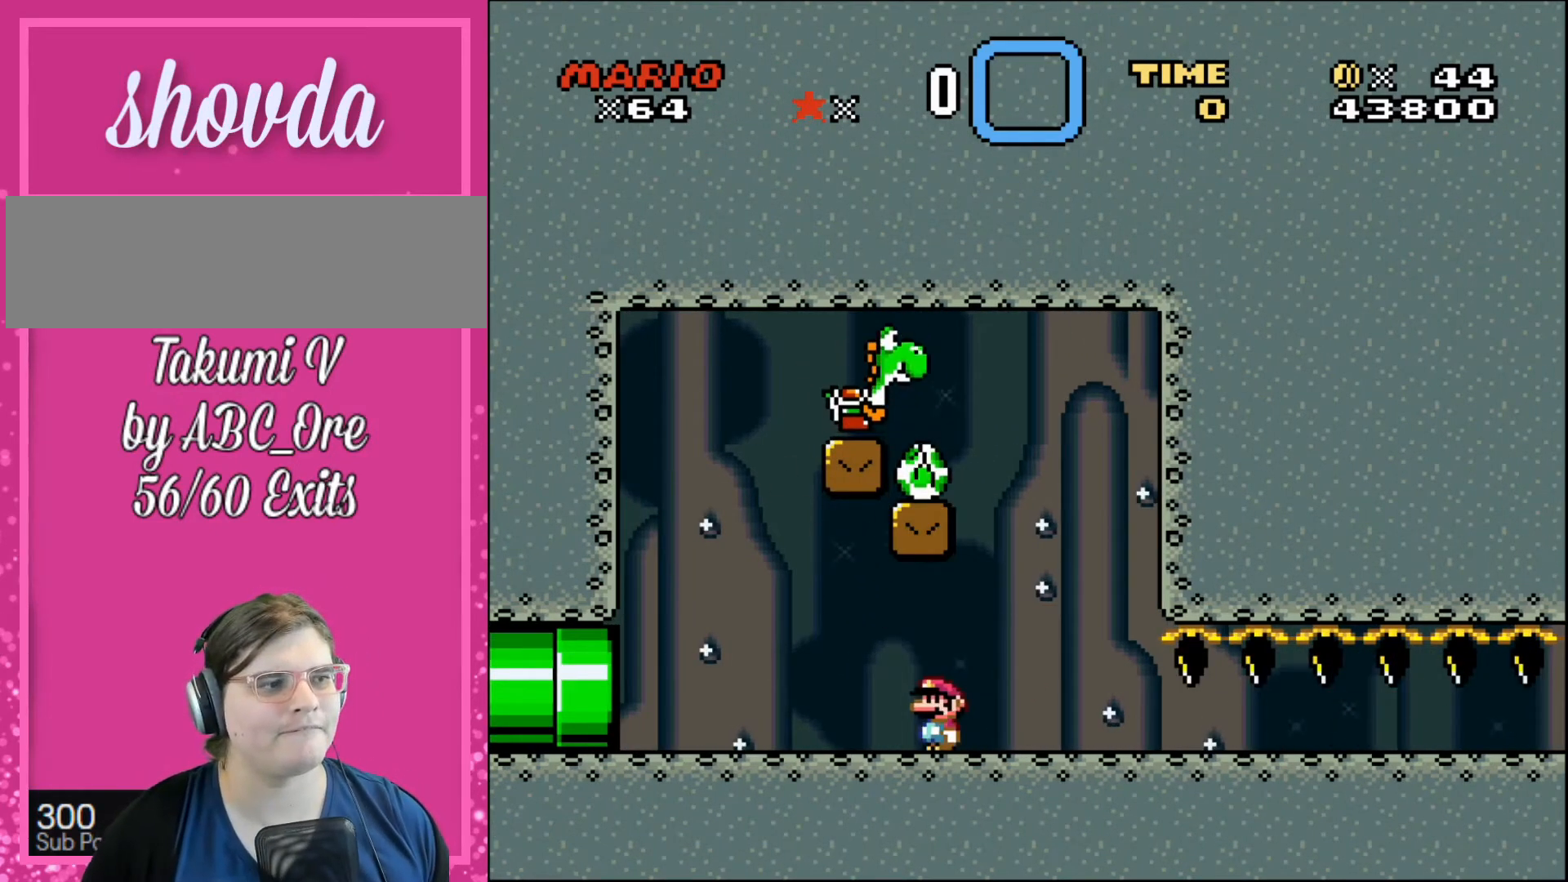
{"buttons": [], "events": []}